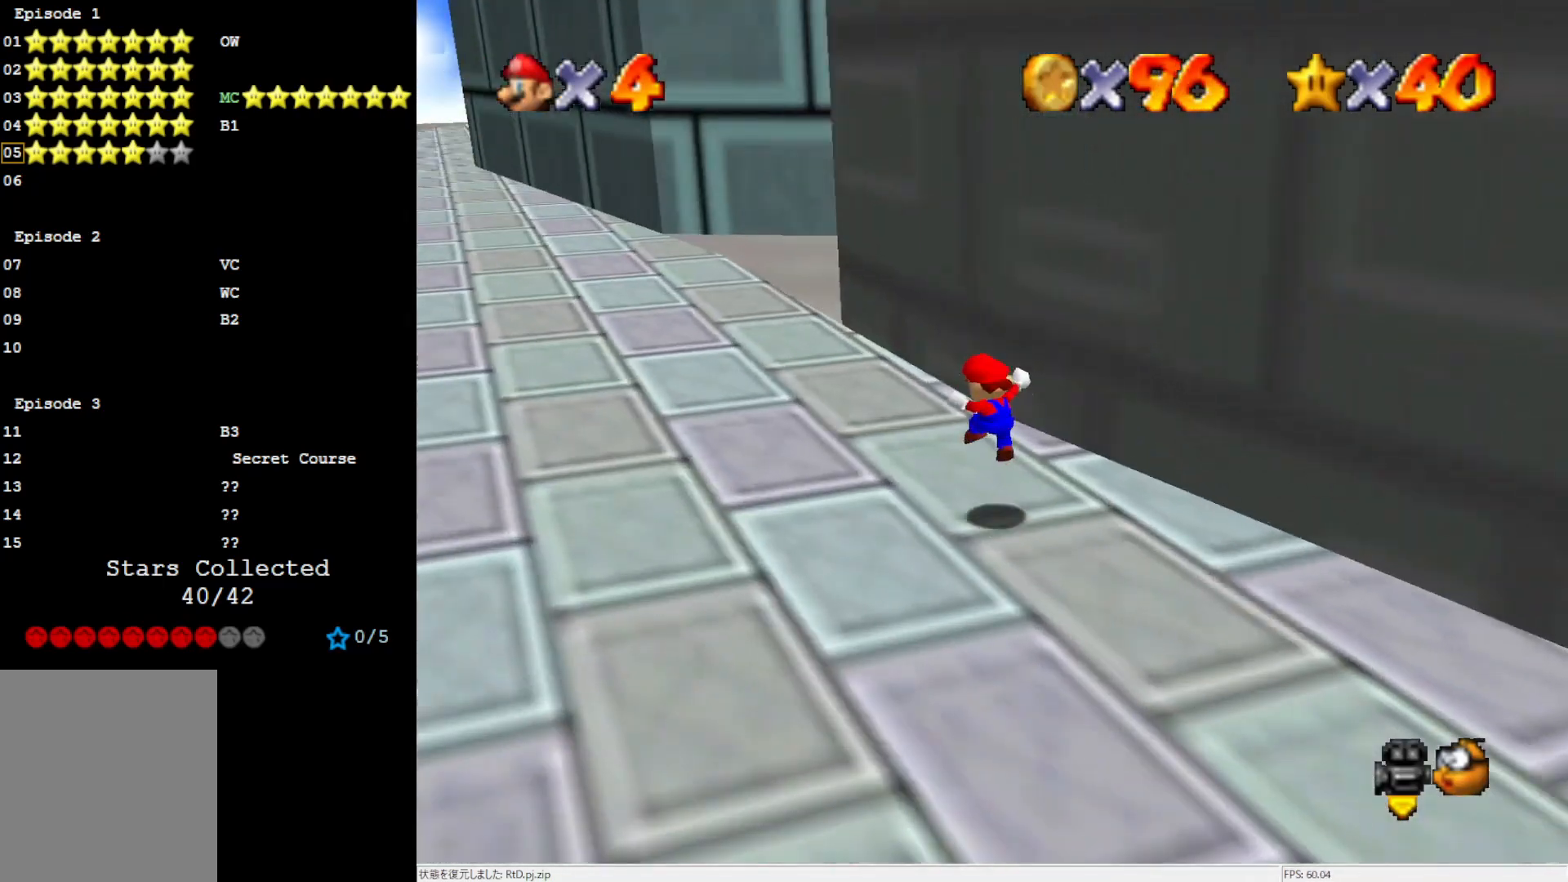
Gameplay with a controller (Nintendo layout); each line is a JSON object with the inputs held at the frame after it. "events" lists button and stick changes between this image and that frame as [ms after this image, input, new state], when the widget could be followed in between. Not read: L3 R3.
{"buttons": [], "left_stick": "up-left", "events": [[183, "B", "down"], [267, "B", "up"]]}
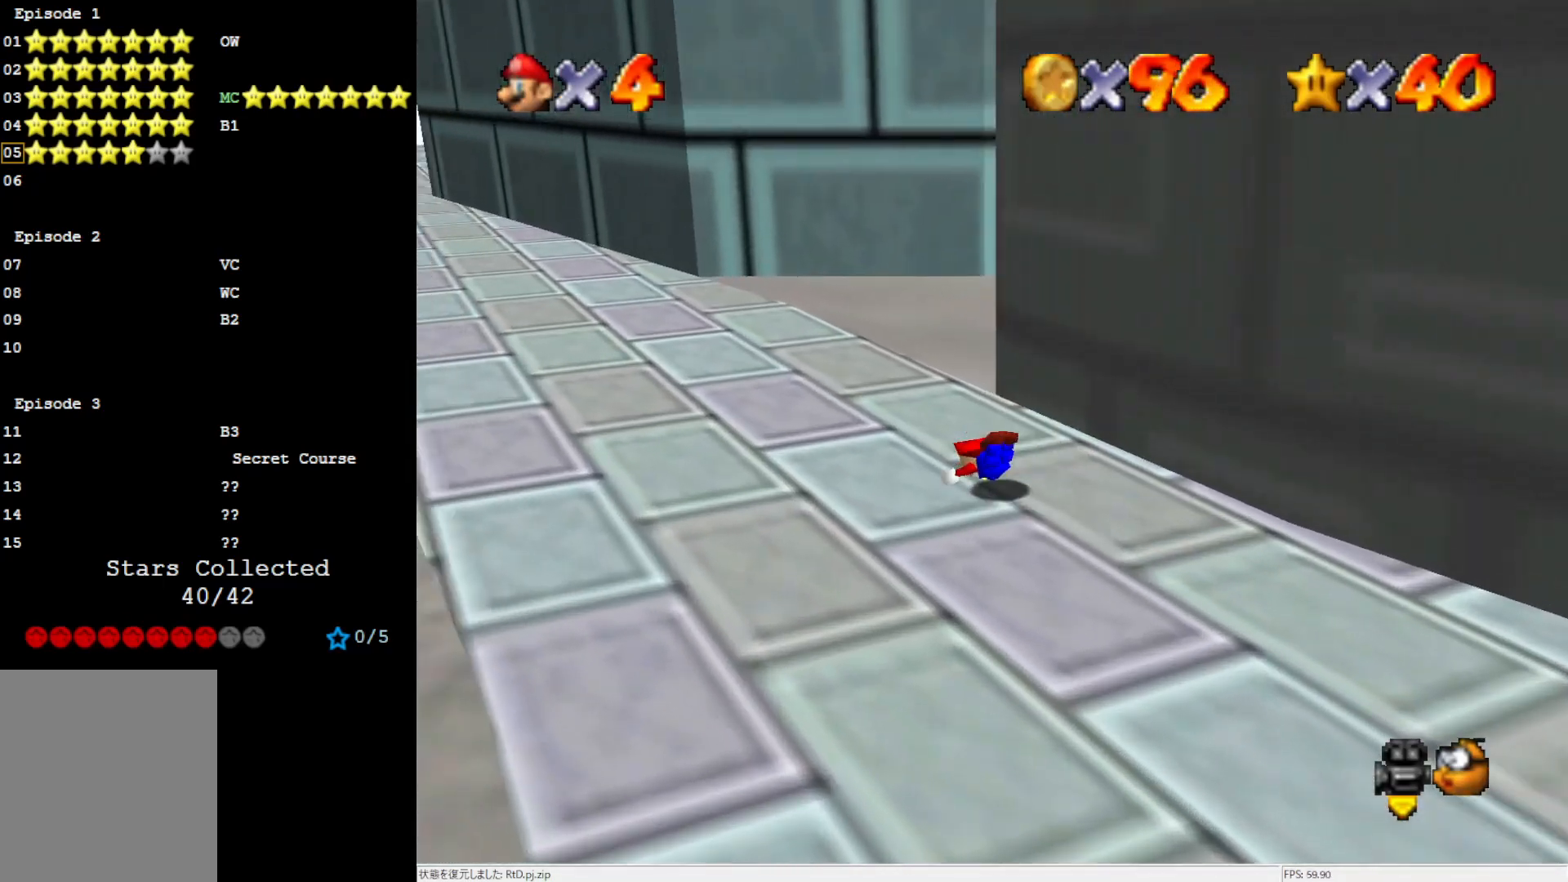
{"buttons": ["C_RIGHT"], "left_stick": "up-left", "events": [[117, "B", "down"], [183, "B", "up"], [450, "C_RIGHT", "down"]]}
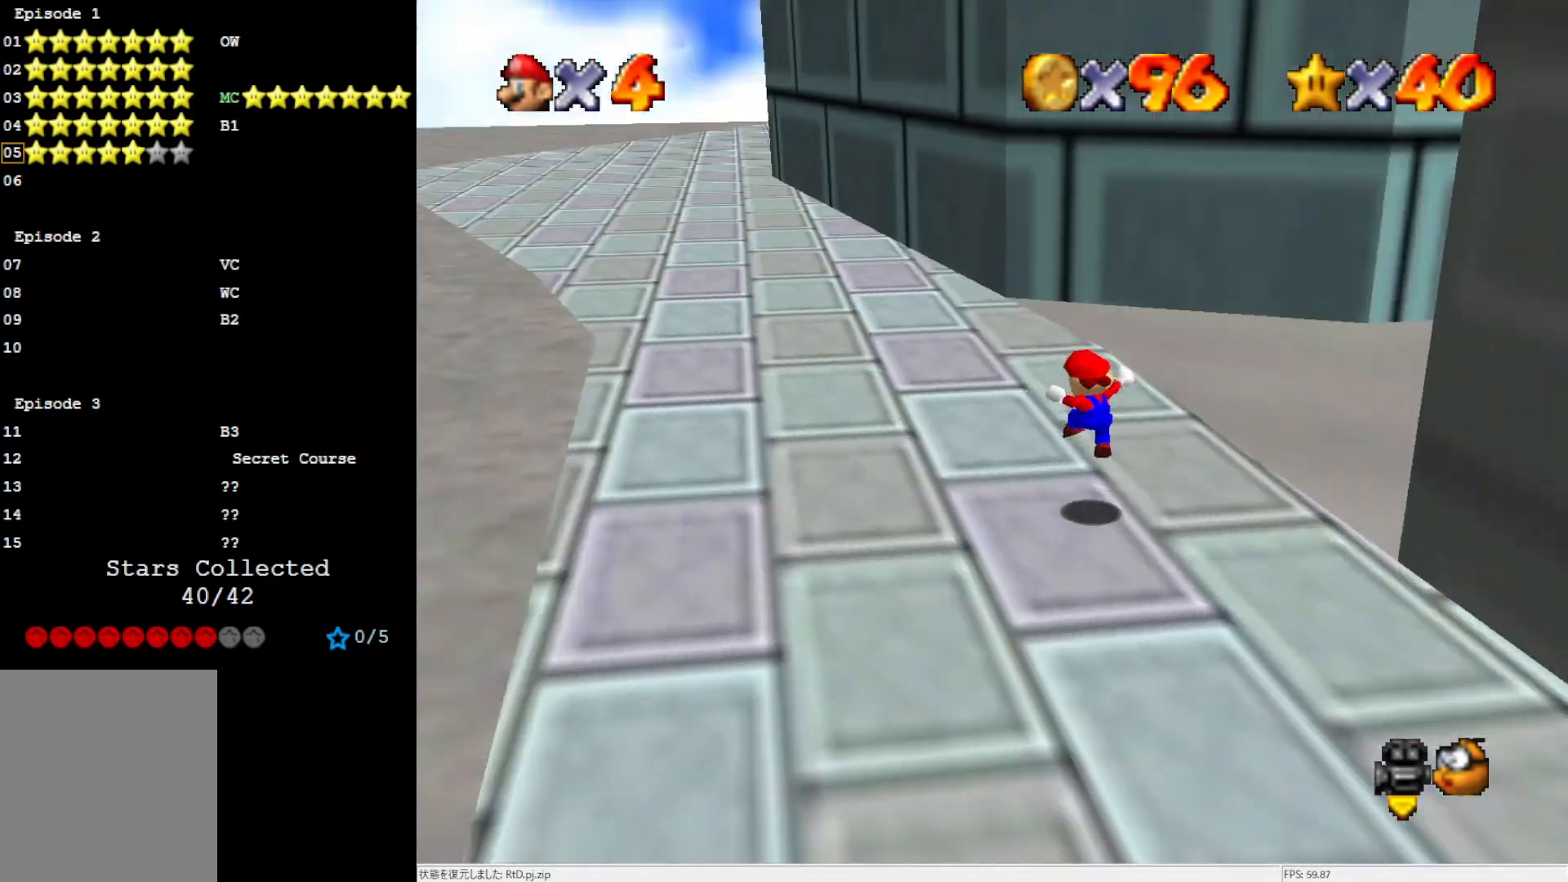
{"buttons": ["A", "Z"], "left_stick": "up", "events": [[83, "C_RIGHT", "up"], [117, "left_stick", "up"], [317, "Z", "down"], [350, "A", "down"]]}
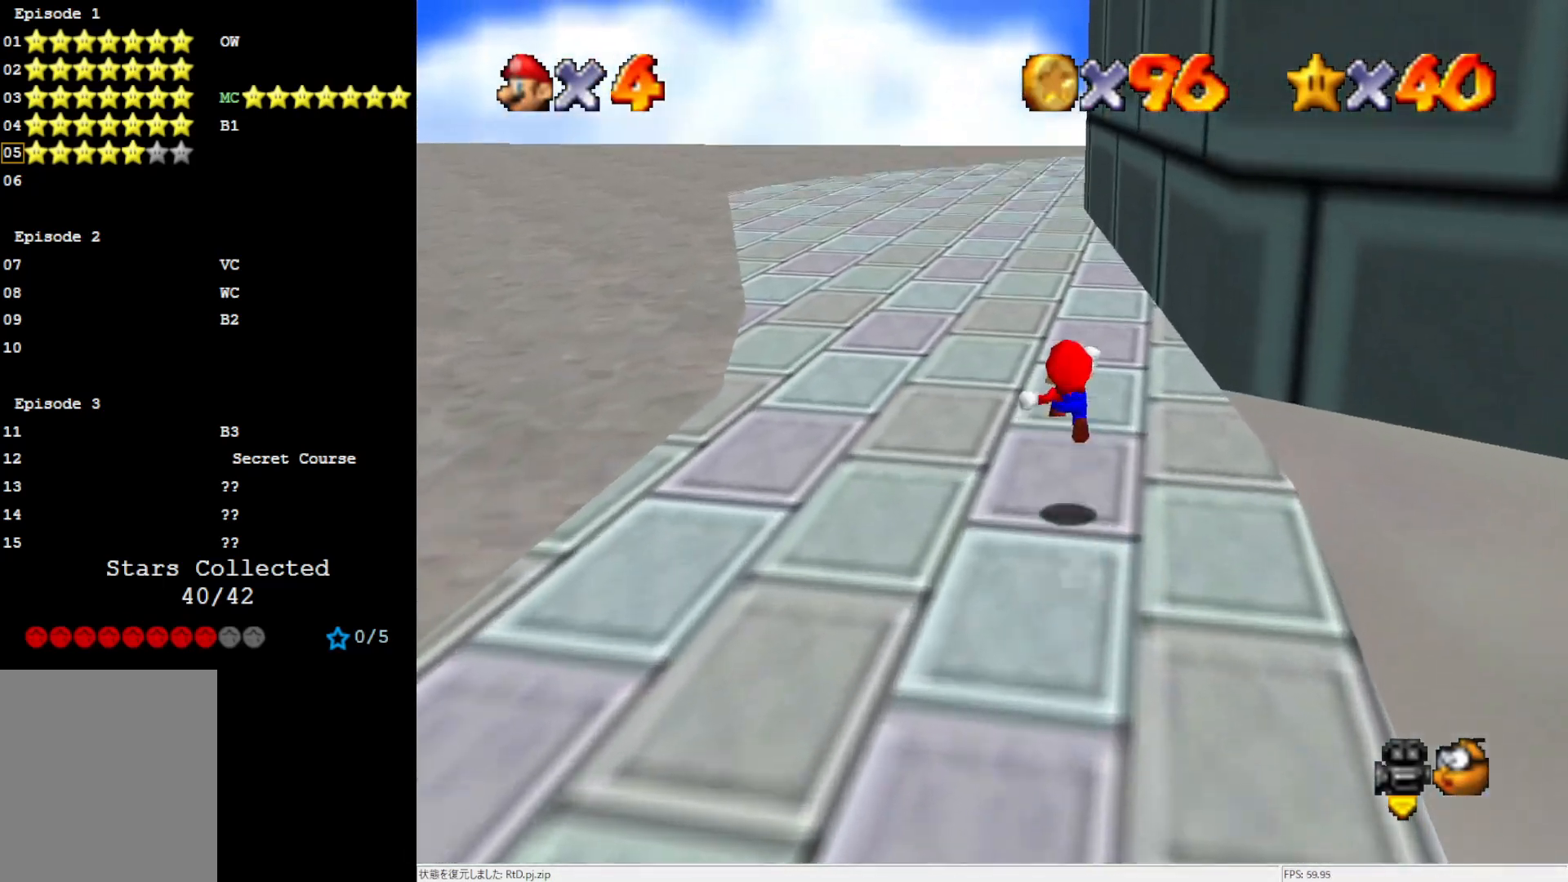
{"buttons": [], "left_stick": "up", "events": [[183, "A", "up"], [267, "Z", "up"]]}
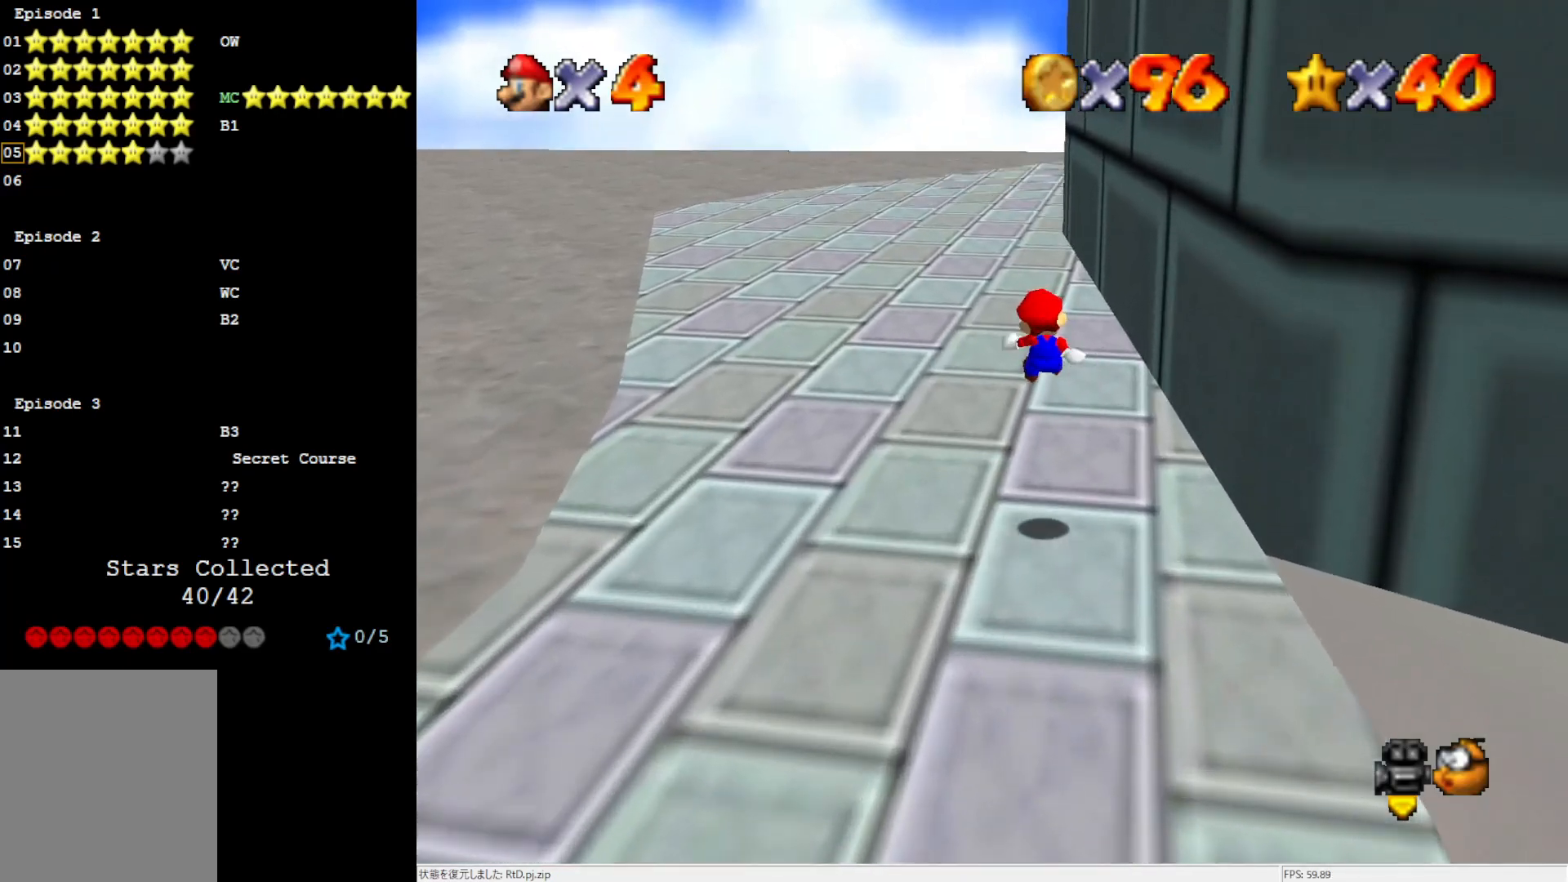
{"buttons": [], "left_stick": "up-left", "events": [[150, "C_LEFT", "down"], [283, "C_LEFT", "up"], [350, "left_stick", "up-left"]]}
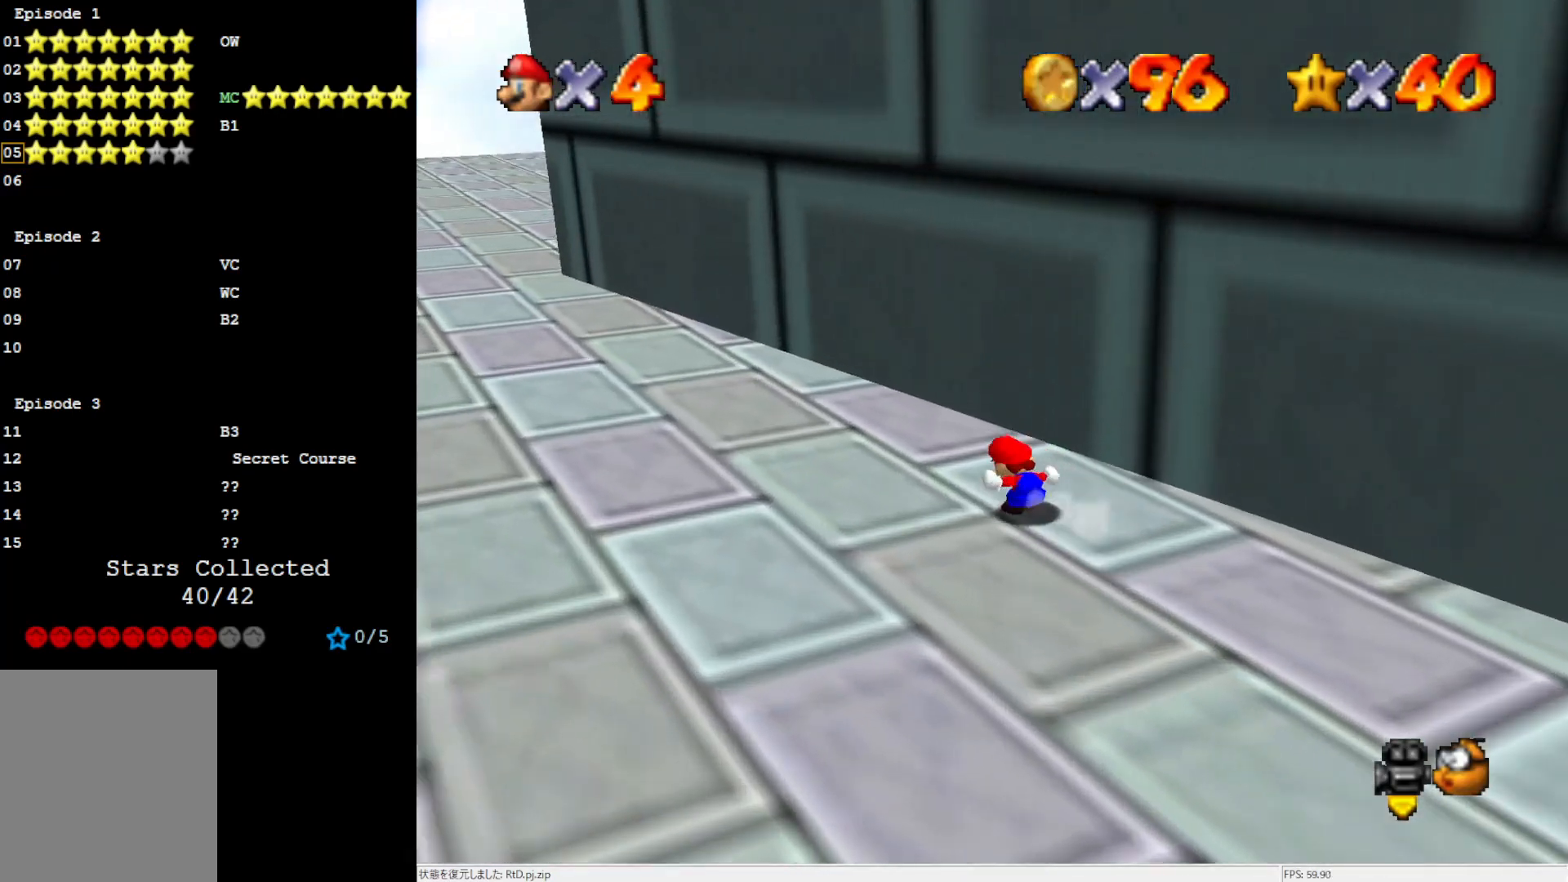
{"buttons": [], "left_stick": "up-left", "events": [[183, "B", "down"], [283, "B", "up"]]}
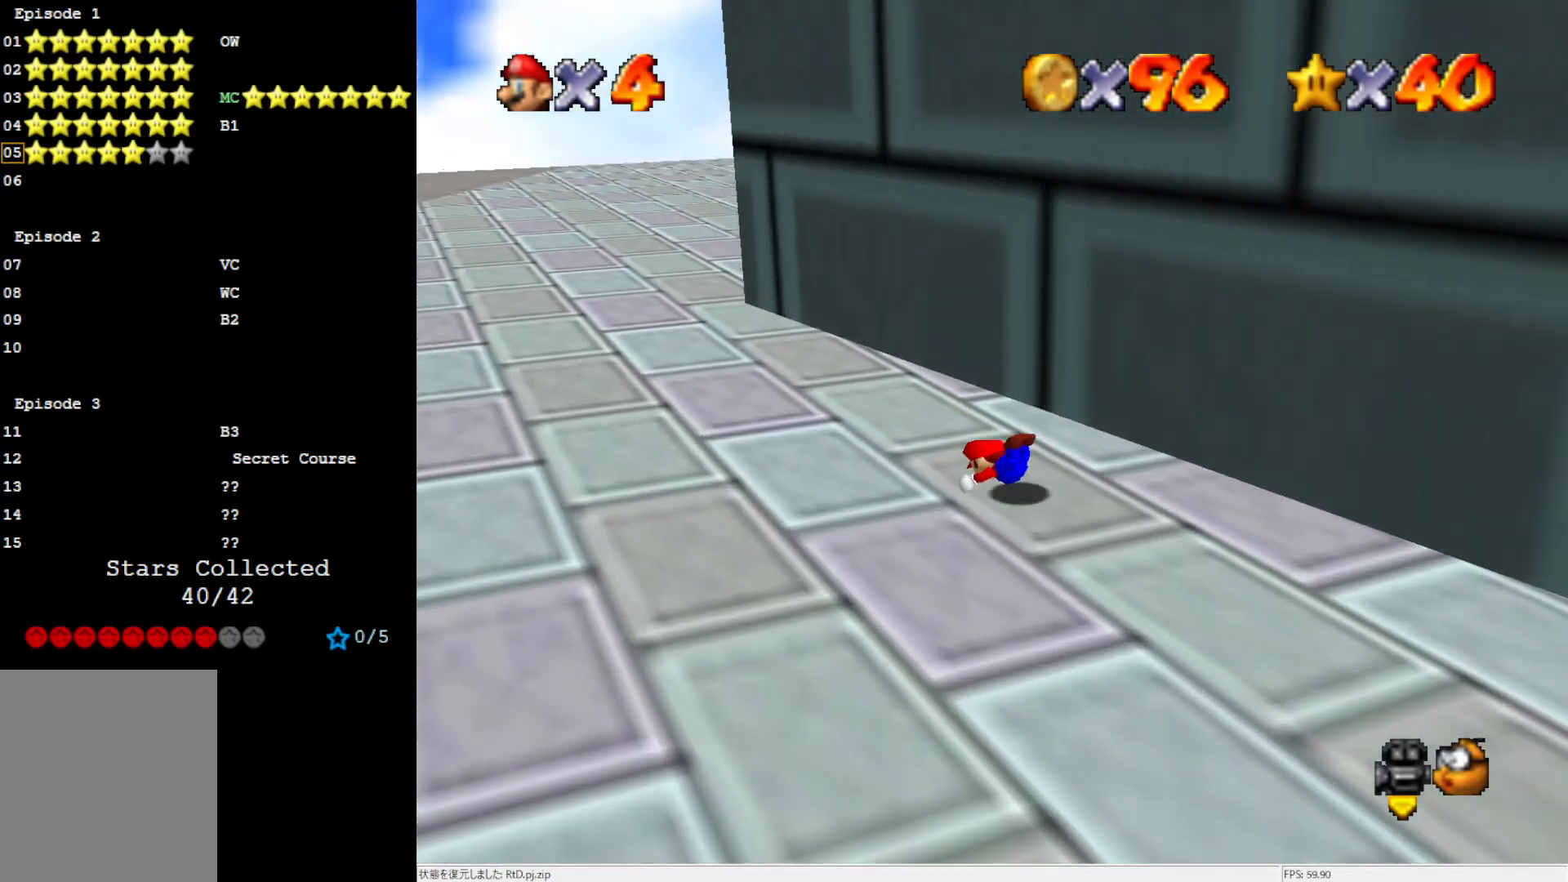
{"buttons": [], "left_stick": "up-left", "events": [[117, "B", "down"], [217, "B", "up"]]}
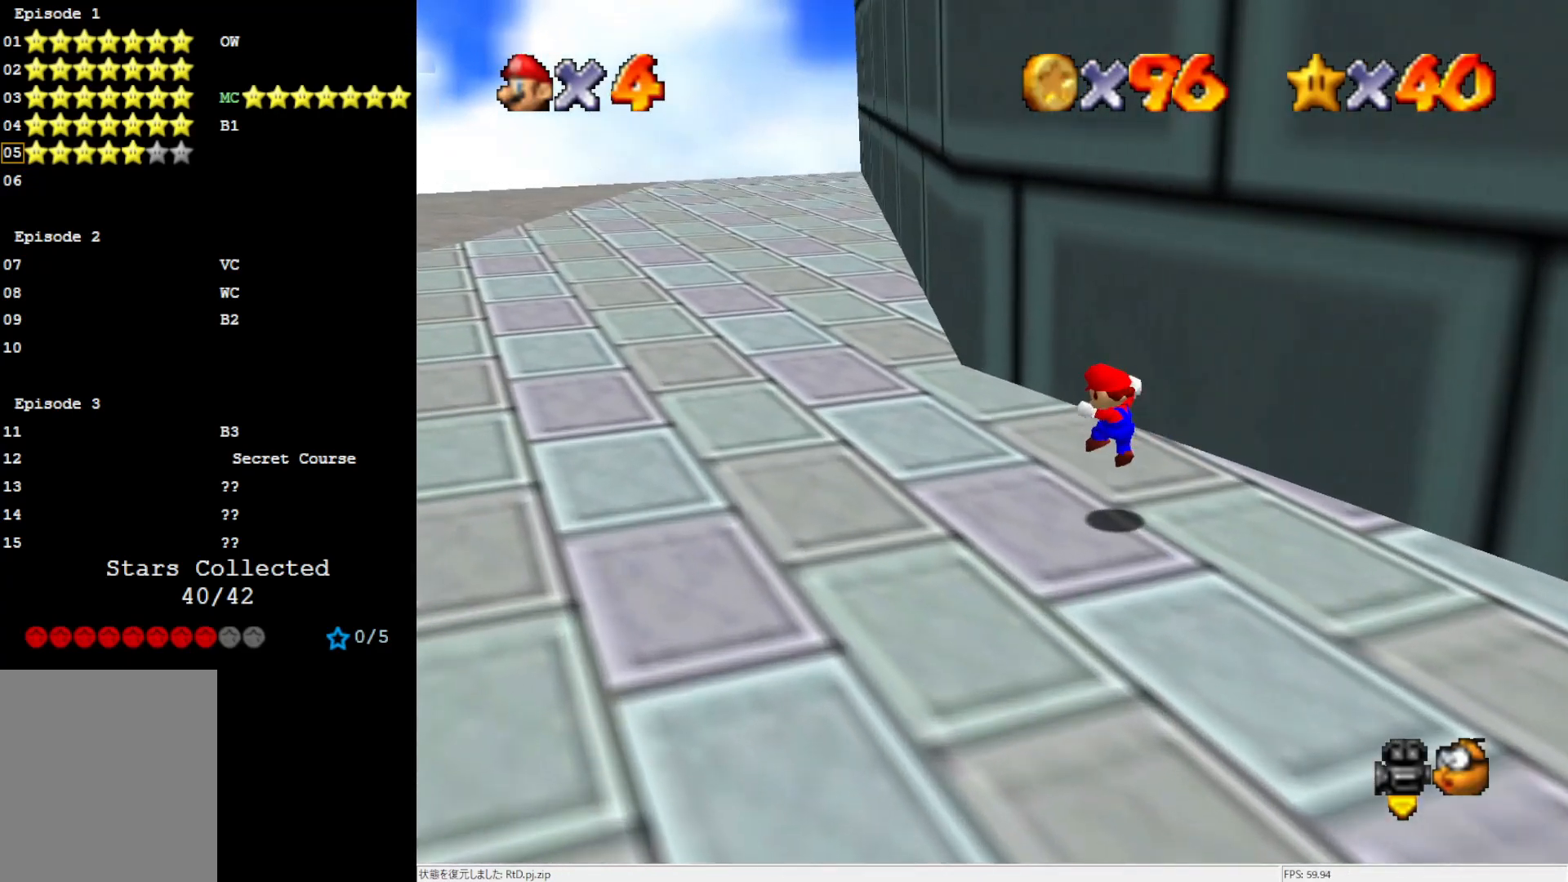
{"buttons": [], "left_stick": "up-left", "events": [[217, "B", "down"], [283, "B", "up"]]}
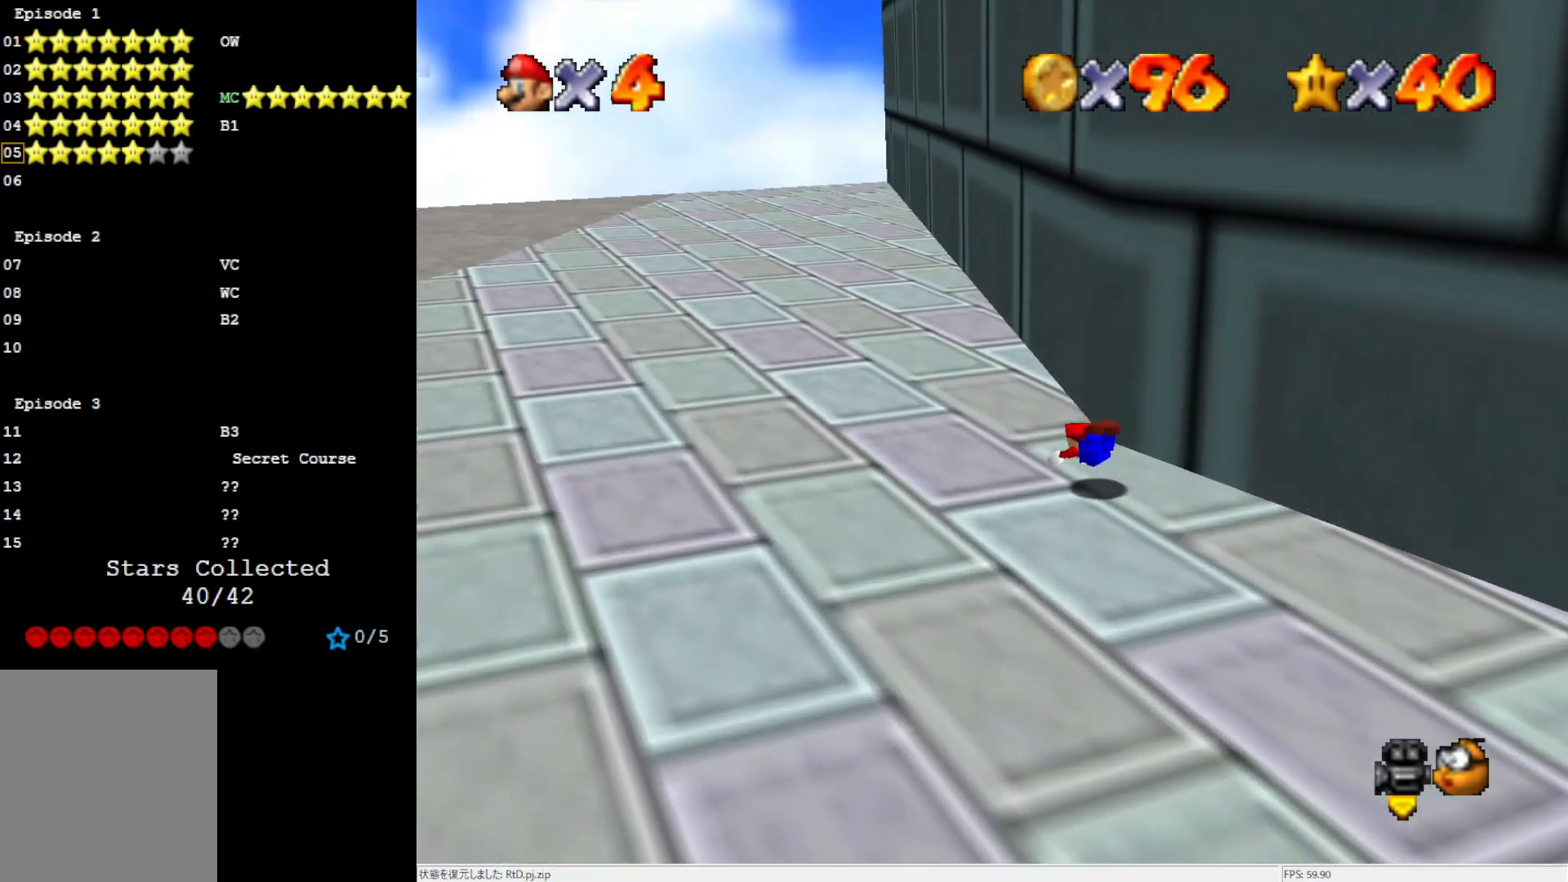
{"buttons": [], "left_stick": "up-left", "events": [[117, "B", "down"], [217, "B", "up"]]}
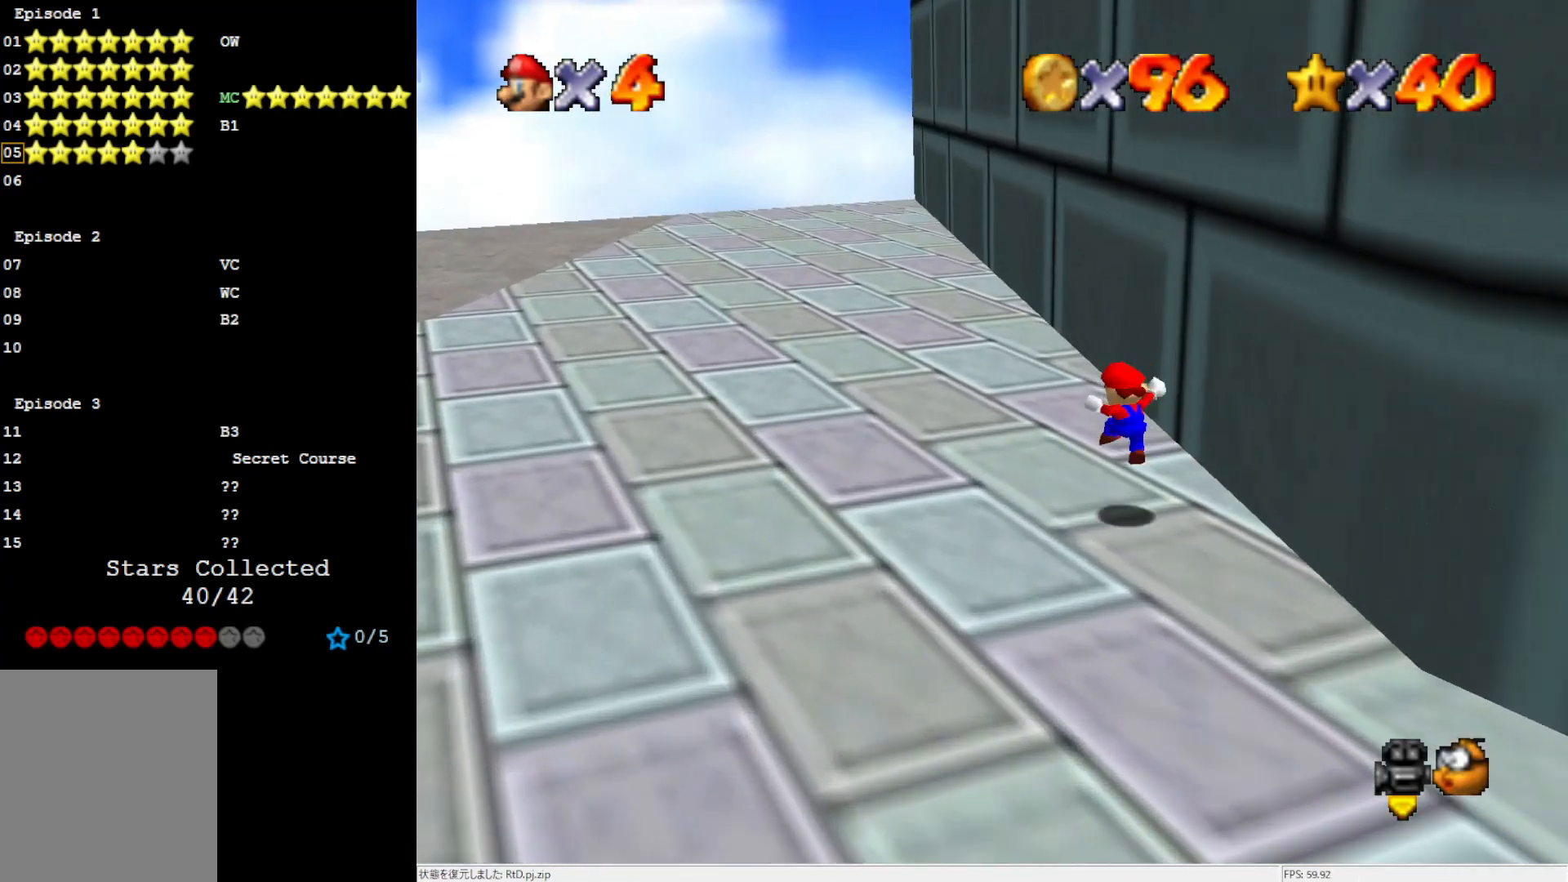
{"buttons": ["A", "B"], "left_stick": "up-left", "events": [[183, "A", "down"], [183, "B", "down"]]}
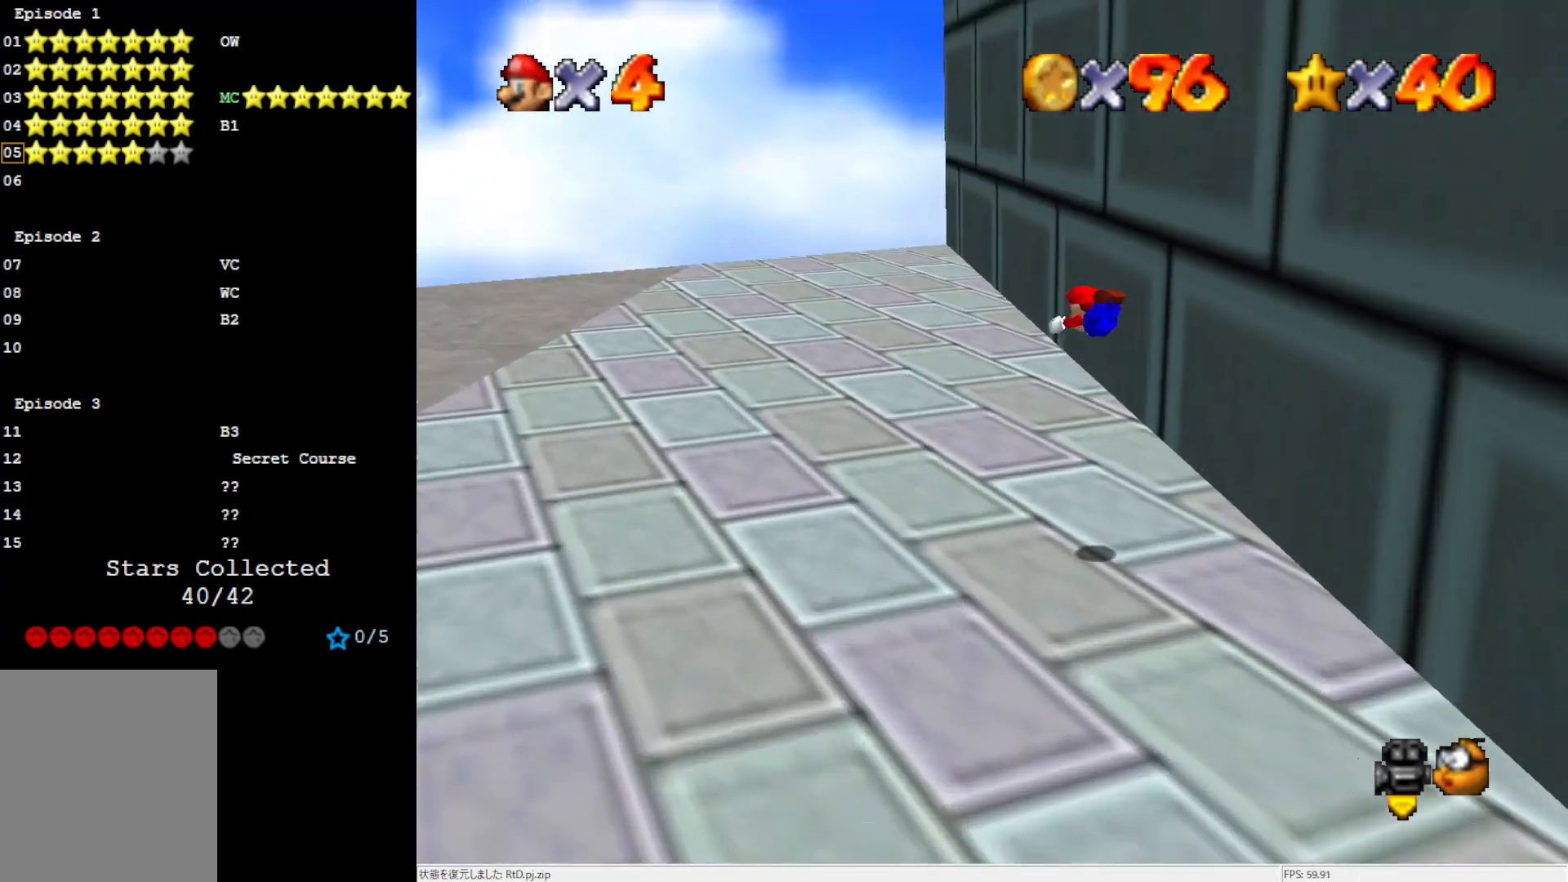
{"buttons": [], "left_stick": "up-left", "events": [[283, "A", "up"], [283, "B", "up"]]}
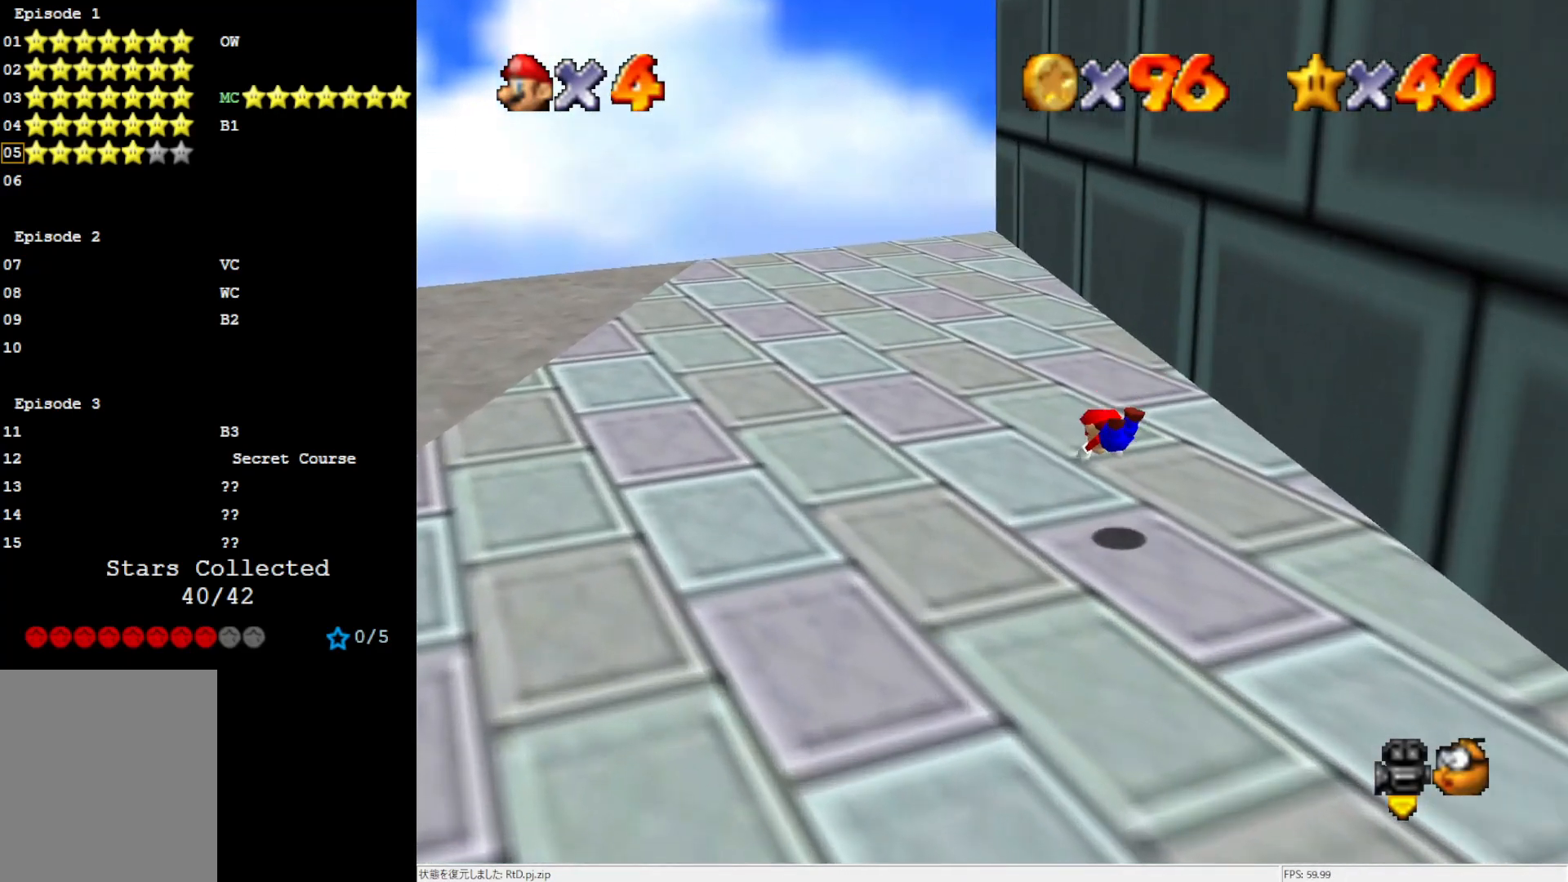
{"buttons": [], "left_stick": "up-left", "events": [[183, "A", "down"], [317, "A", "up"]]}
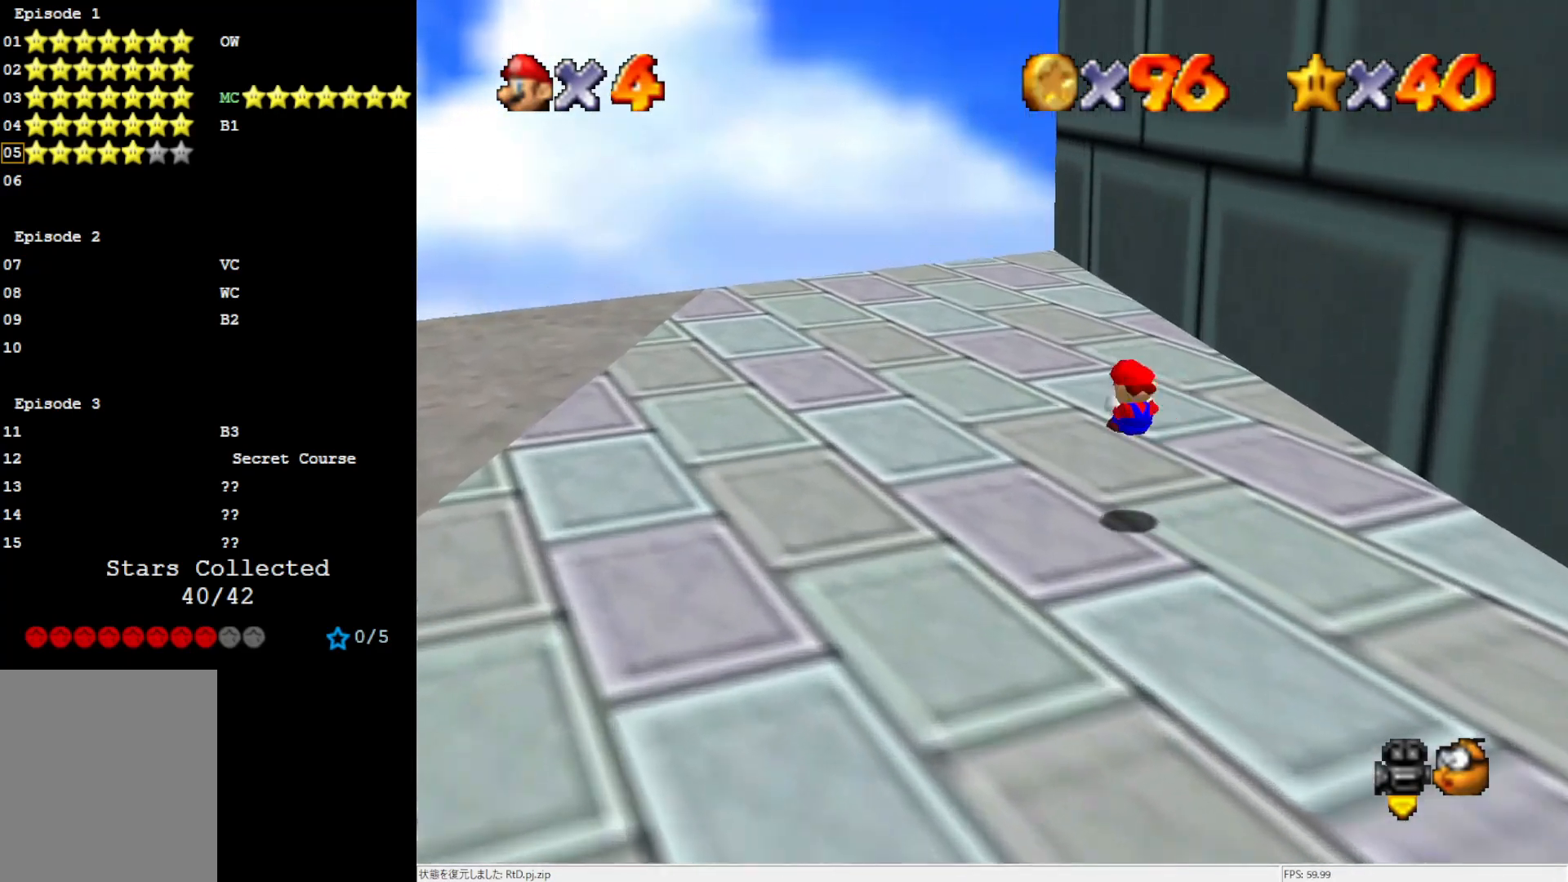
{"buttons": ["C_RIGHT"], "left_stick": "up-right", "events": [[183, "C_RIGHT", "down"], [283, "C_RIGHT", "up"], [283, "left_stick", "up-right"], [450, "C_RIGHT", "down"]]}
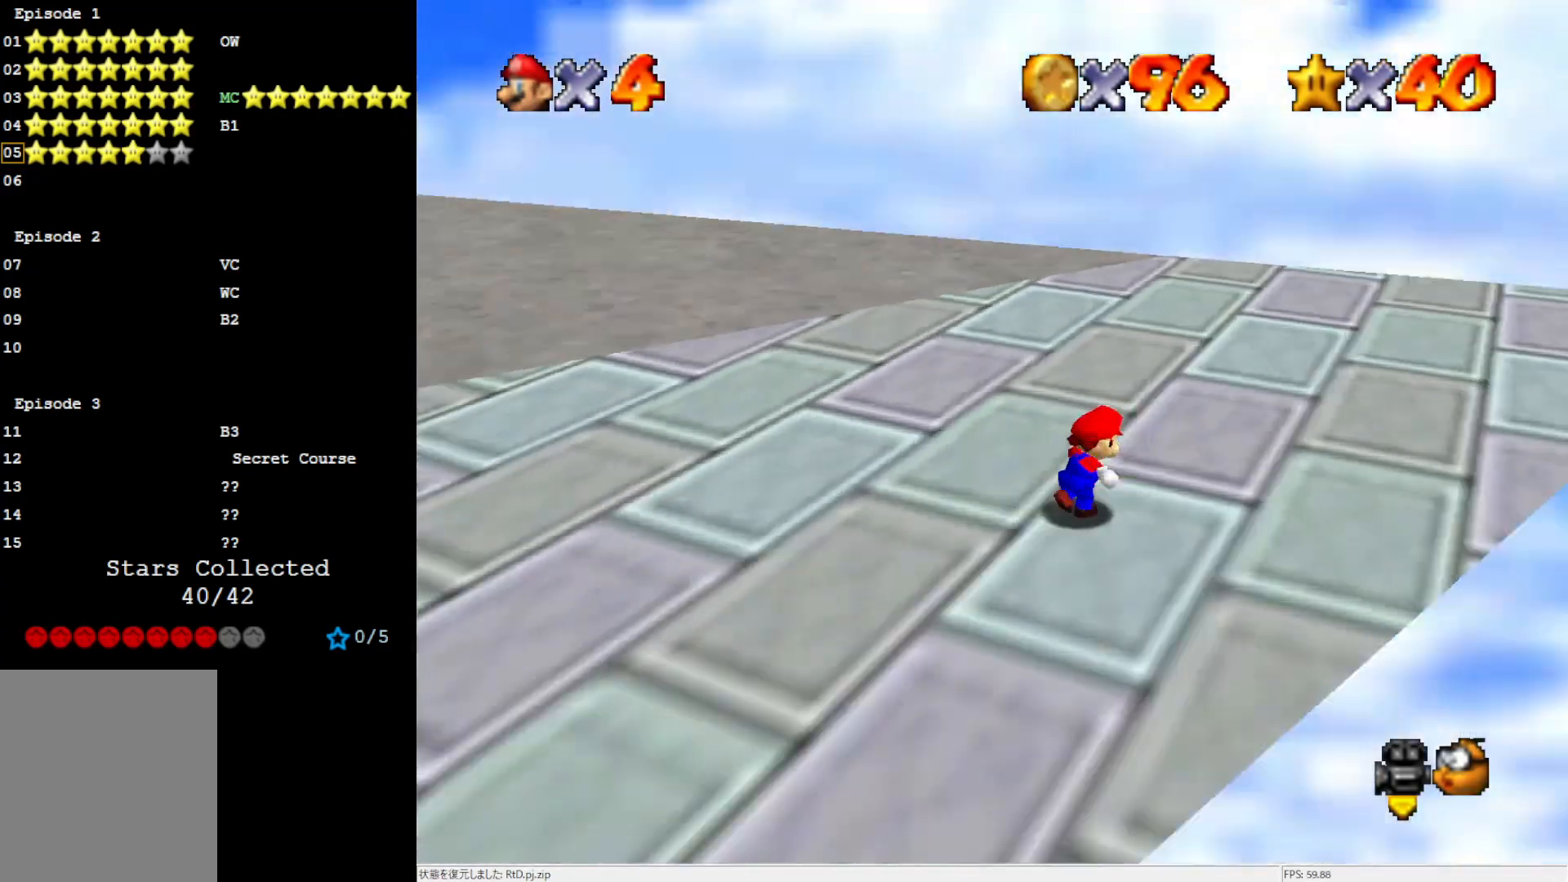
{"buttons": ["C_RIGHT"], "left_stick": "up", "events": [[50, "C_RIGHT", "up"], [267, "C_RIGHT", "down"], [350, "C_RIGHT", "up"], [383, "left_stick", "up"], [450, "C_RIGHT", "down"]]}
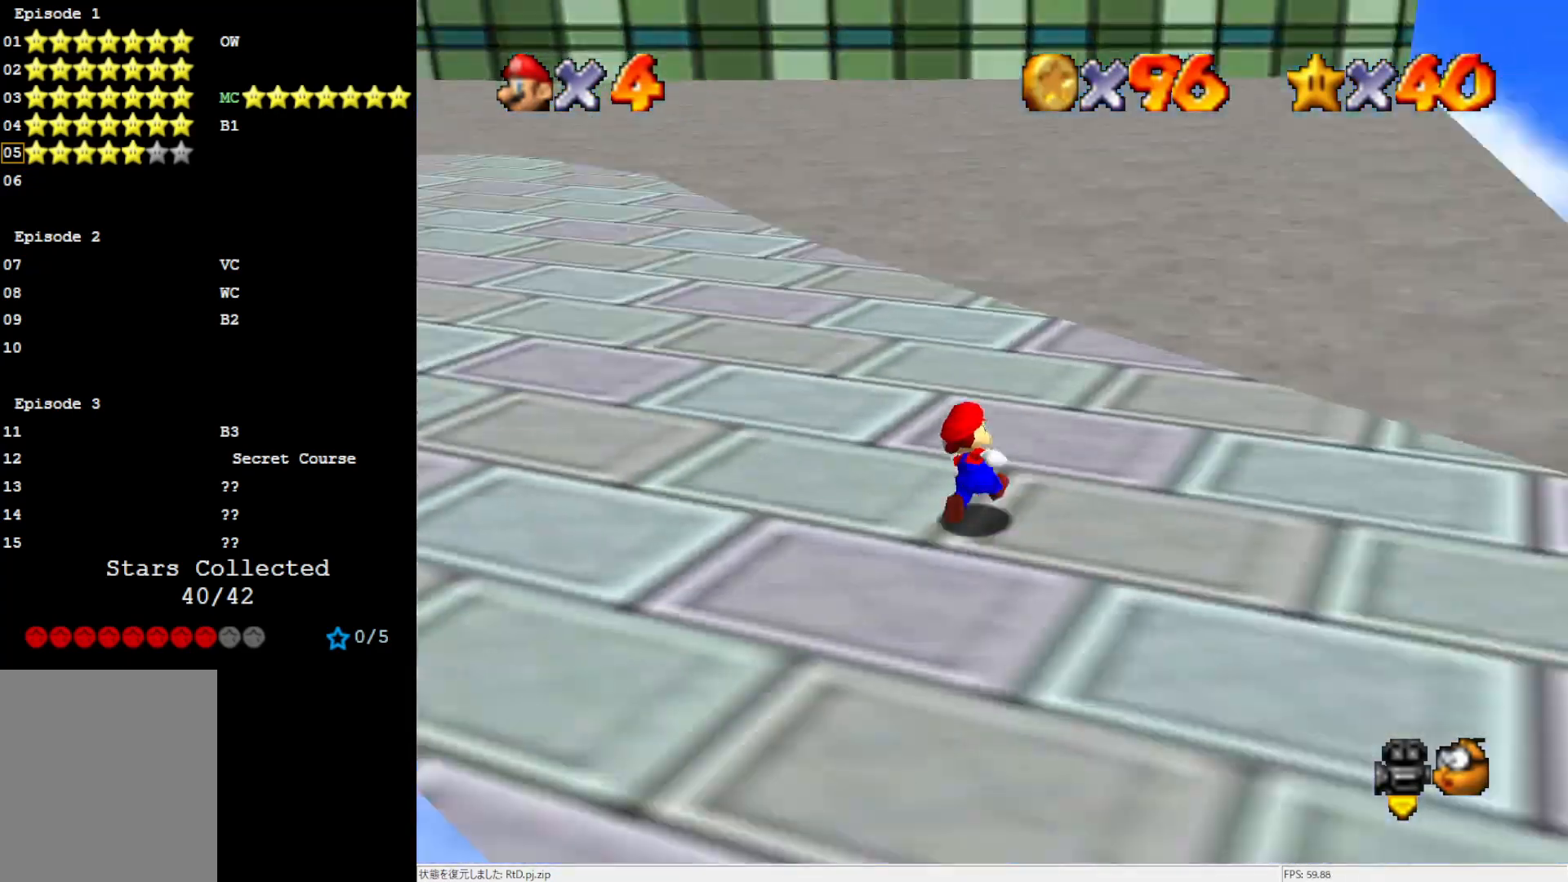
{"buttons": ["Z"], "left_stick": "up-left", "events": [[17, "left_stick", "up-left"], [83, "C_RIGHT", "up"], [483, "Z", "down"]]}
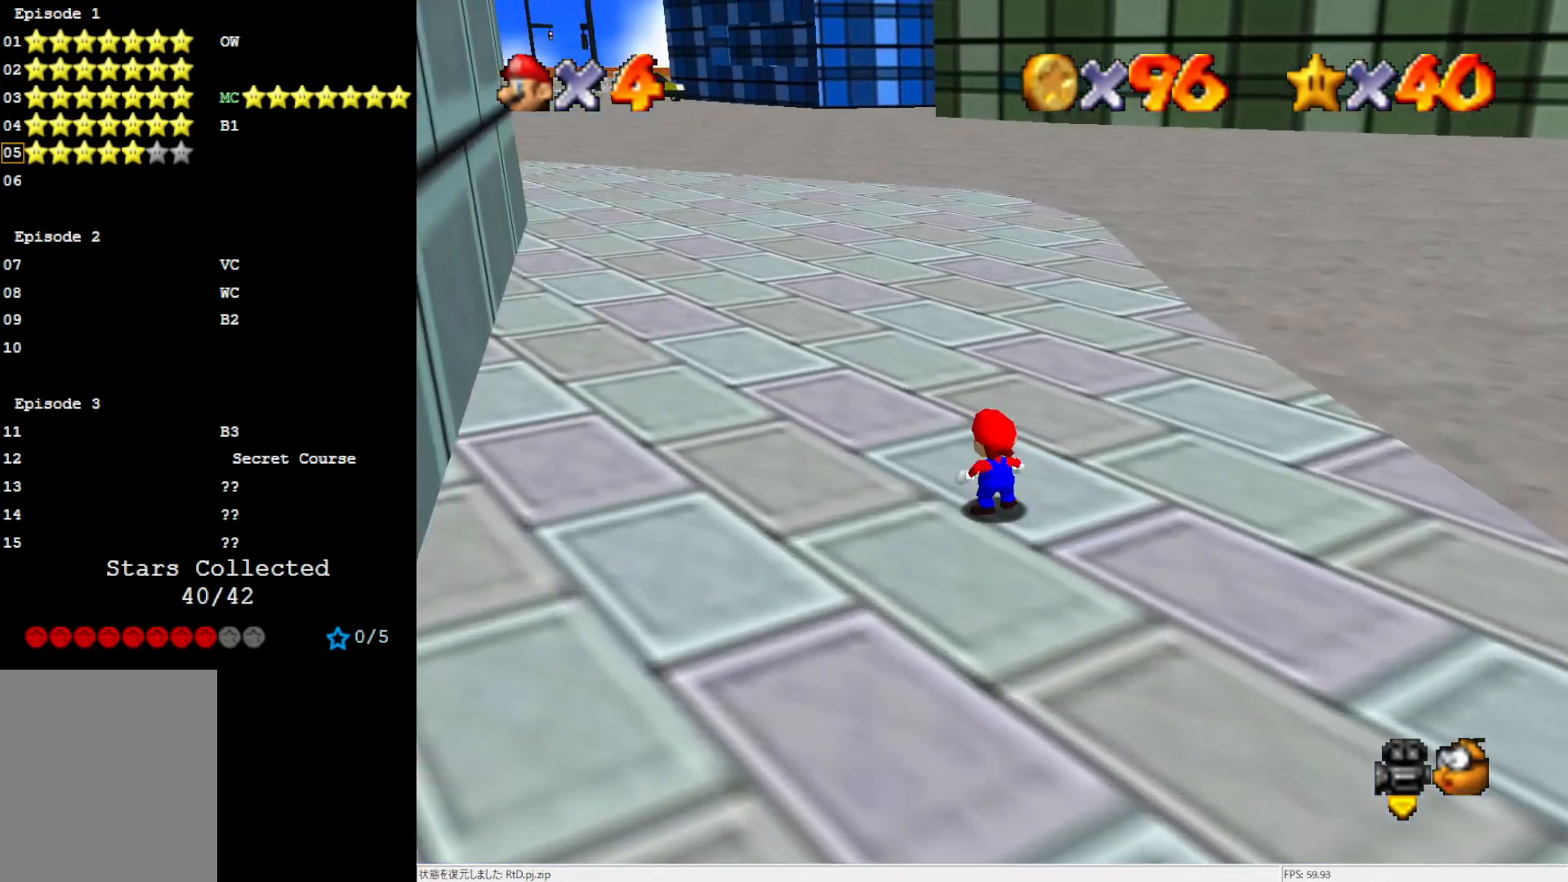
{"buttons": [], "left_stick": "up-left", "events": [[50, "A", "down"], [150, "Z", "up"], [217, "A", "up"]]}
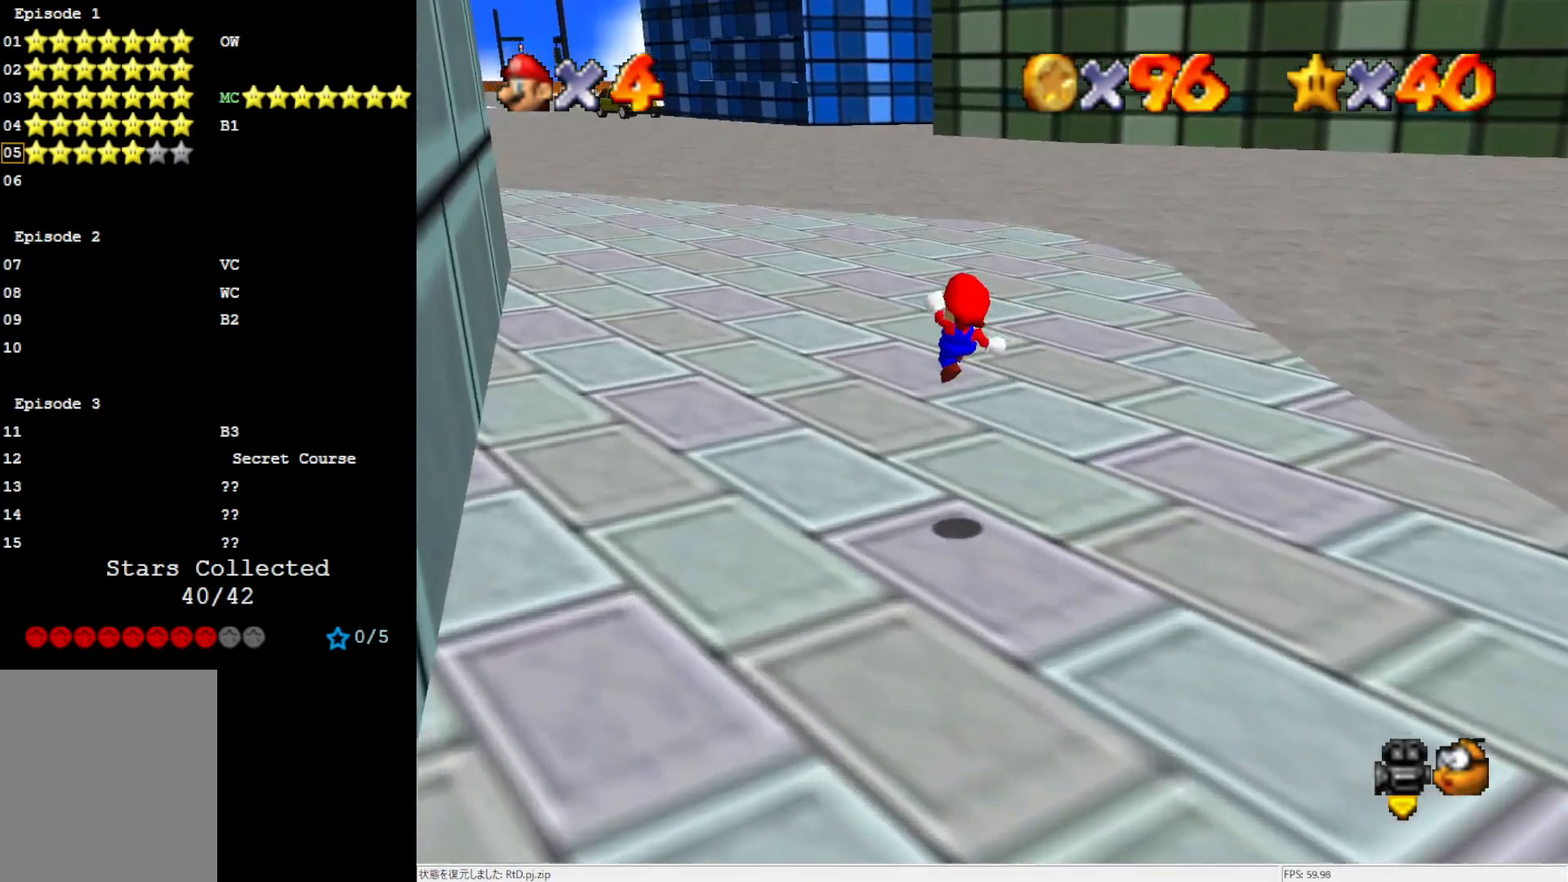
{"buttons": [], "left_stick": "up-right", "events": [[233, "C_RIGHT", "down"], [317, "C_RIGHT", "up"], [317, "left_stick", "up-right"]]}
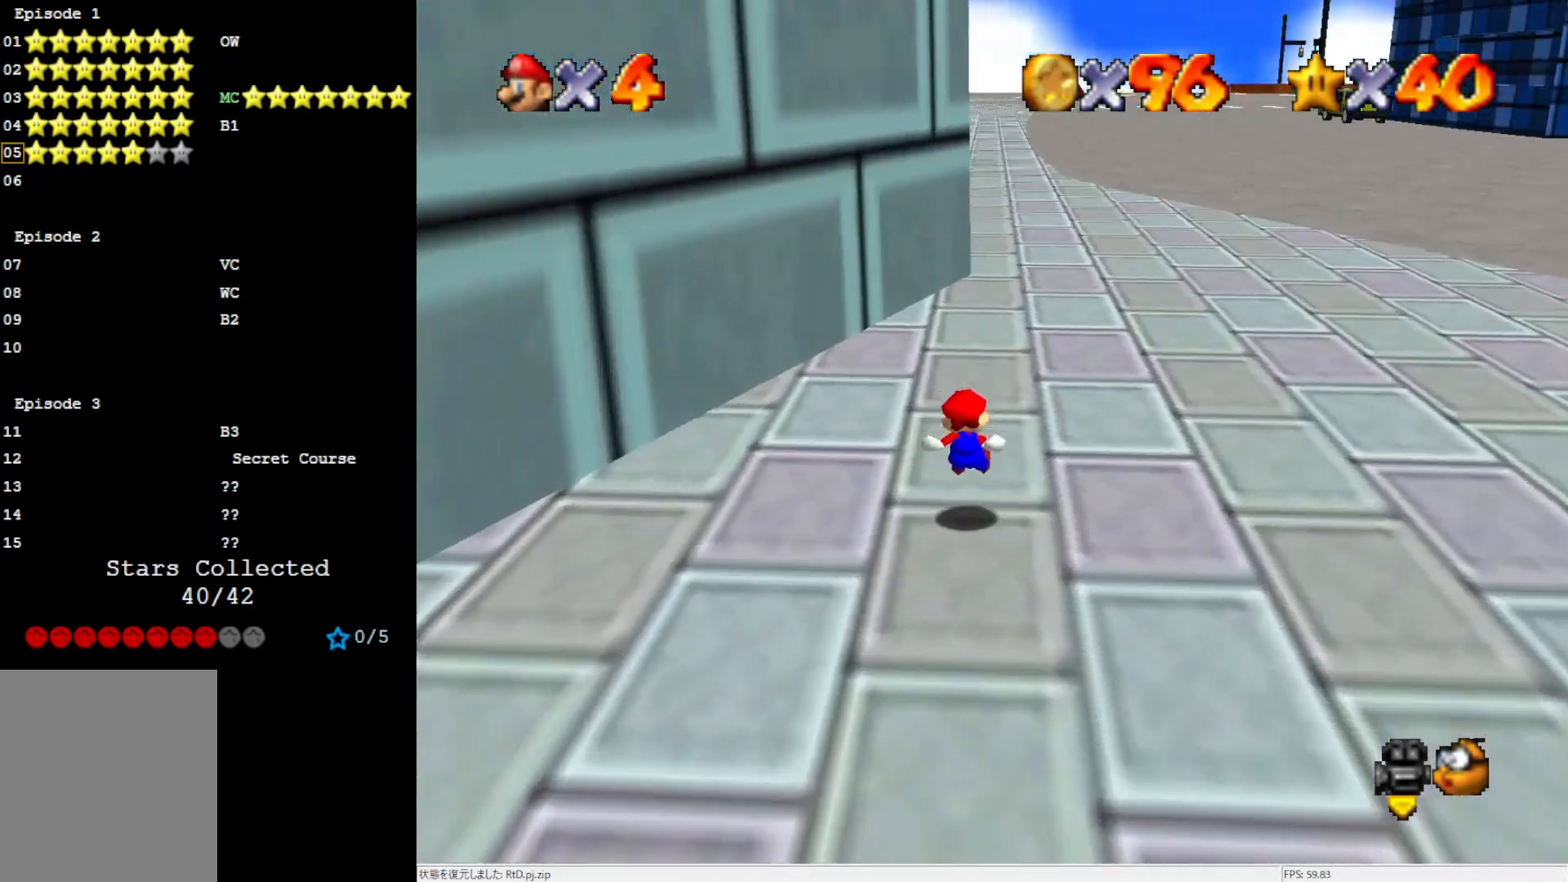
{"buttons": [], "left_stick": "up", "events": [[283, "left_stick", "up"], [383, "B", "down"], [467, "B", "up"]]}
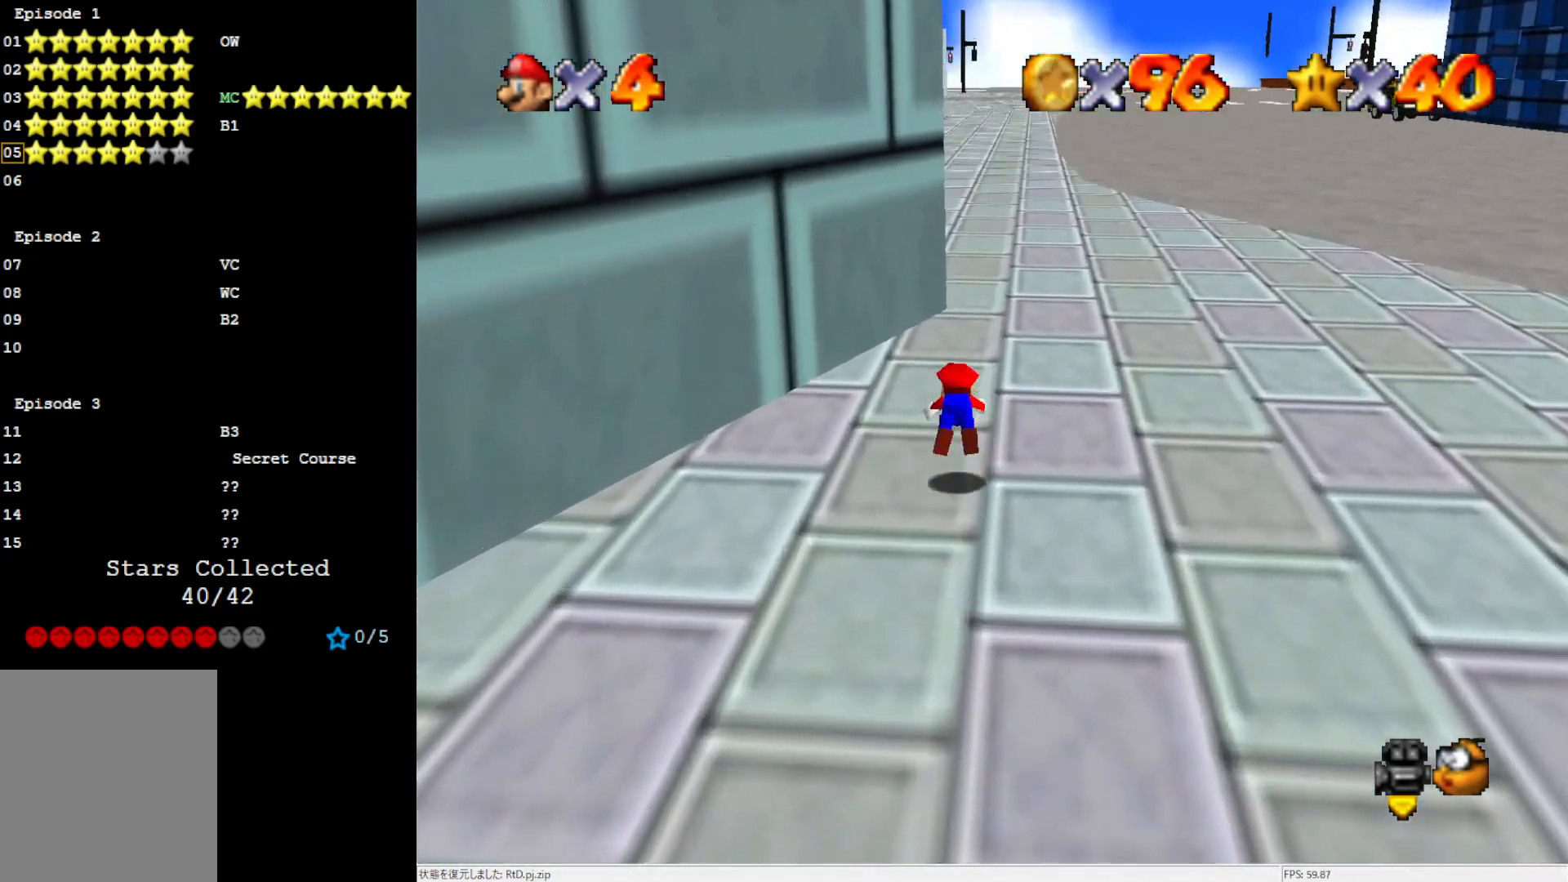
{"buttons": ["C_UP"], "left_stick": "up", "events": [[283, "B", "down"], [350, "B", "up"], [483, "C_UP", "down"]]}
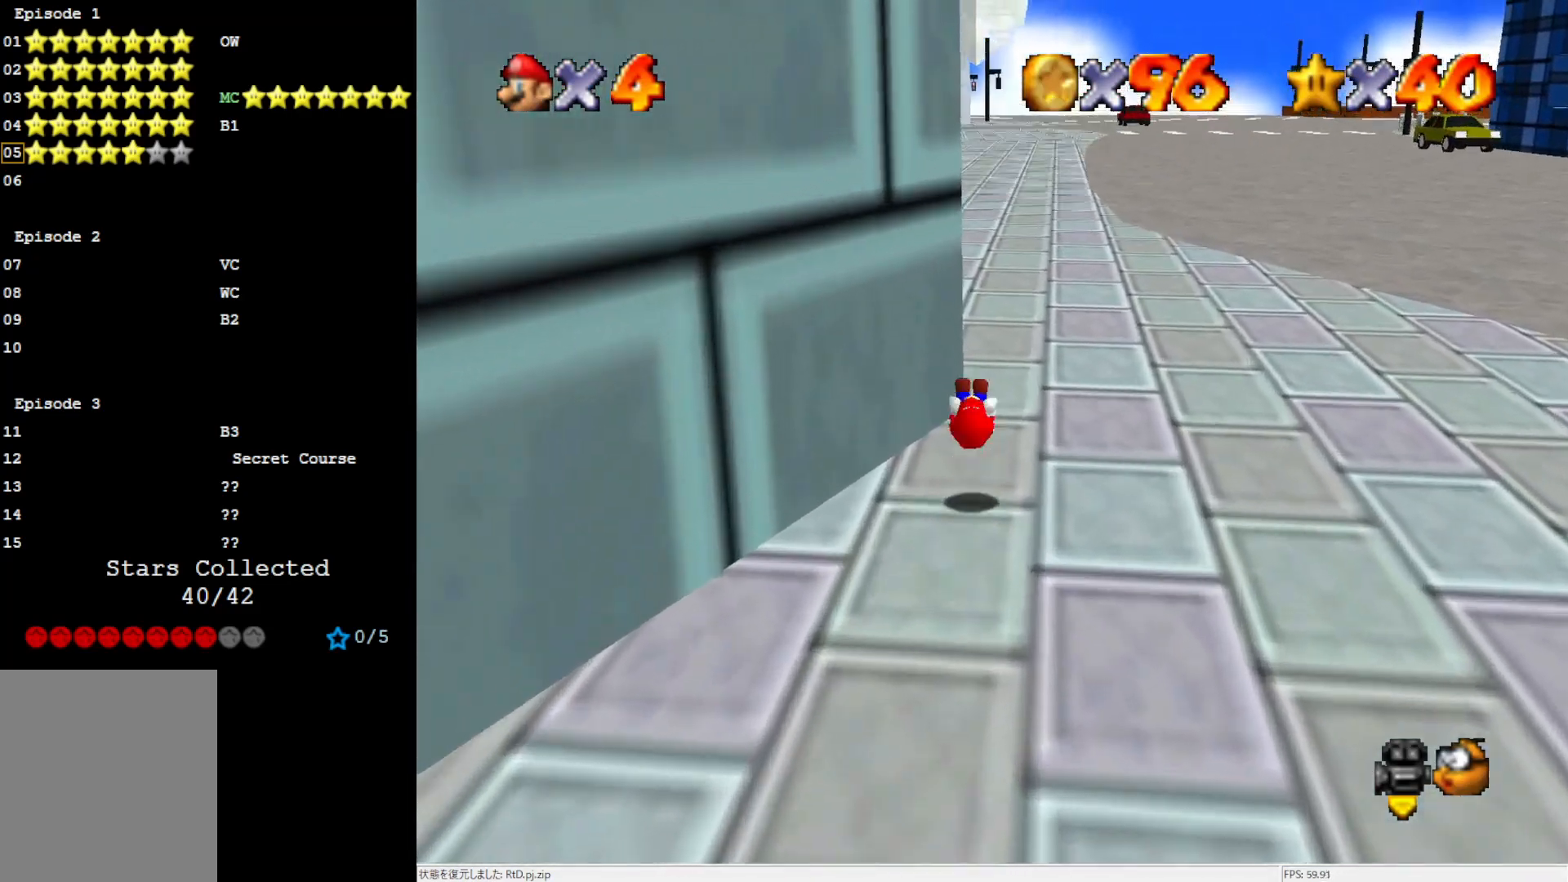
{"buttons": ["A", "B"], "left_stick": "up", "events": [[83, "C_UP", "up"], [383, "A", "down"], [433, "B", "down"]]}
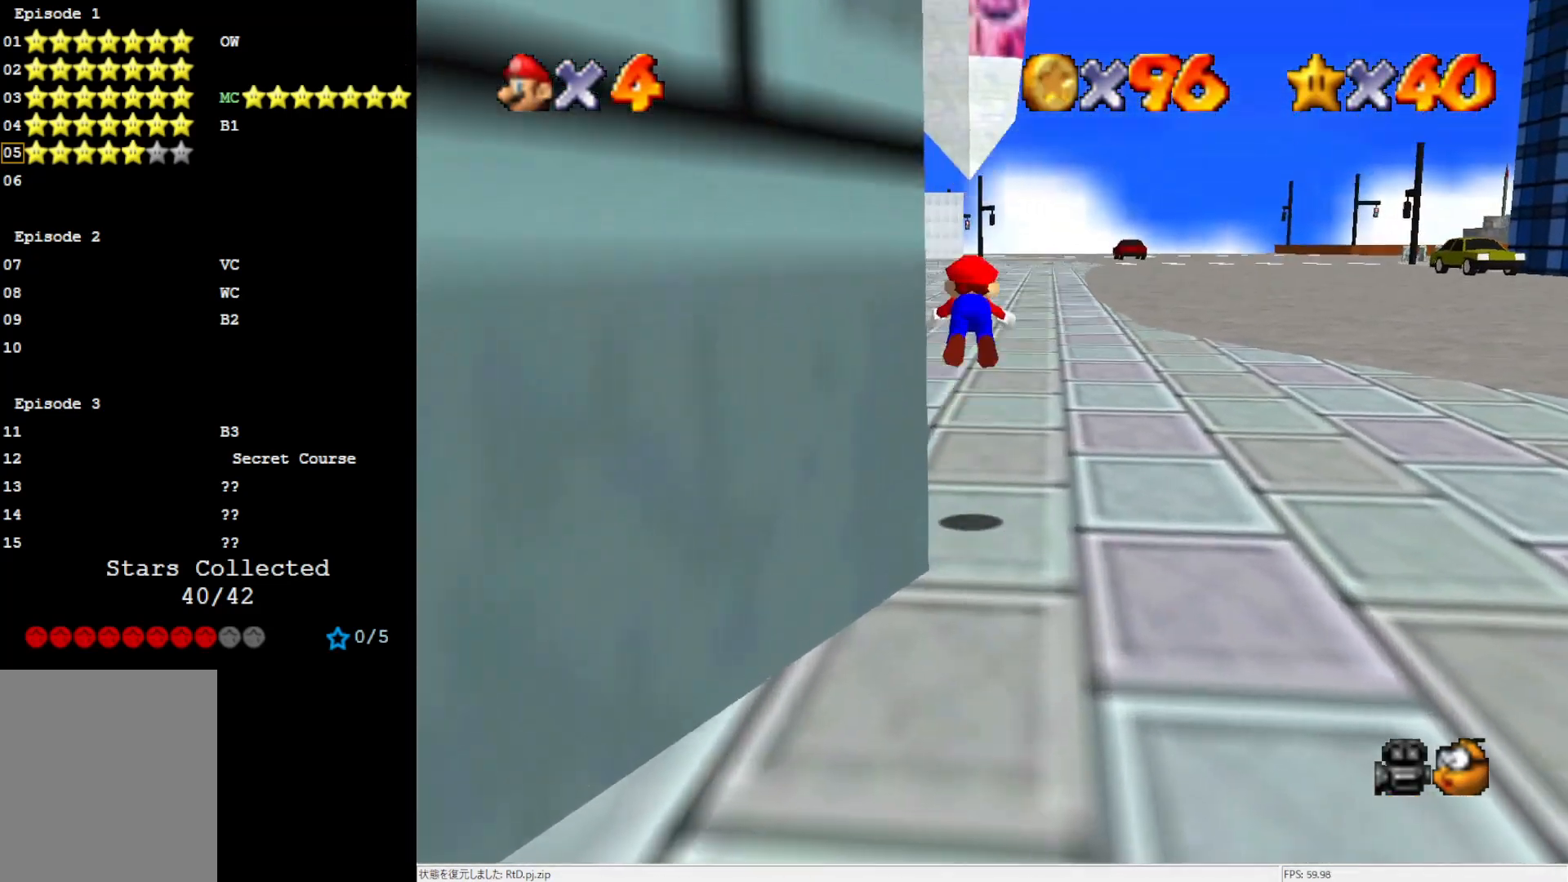
{"buttons": [], "left_stick": "up", "events": [[383, "A", "up"], [433, "B", "up"]]}
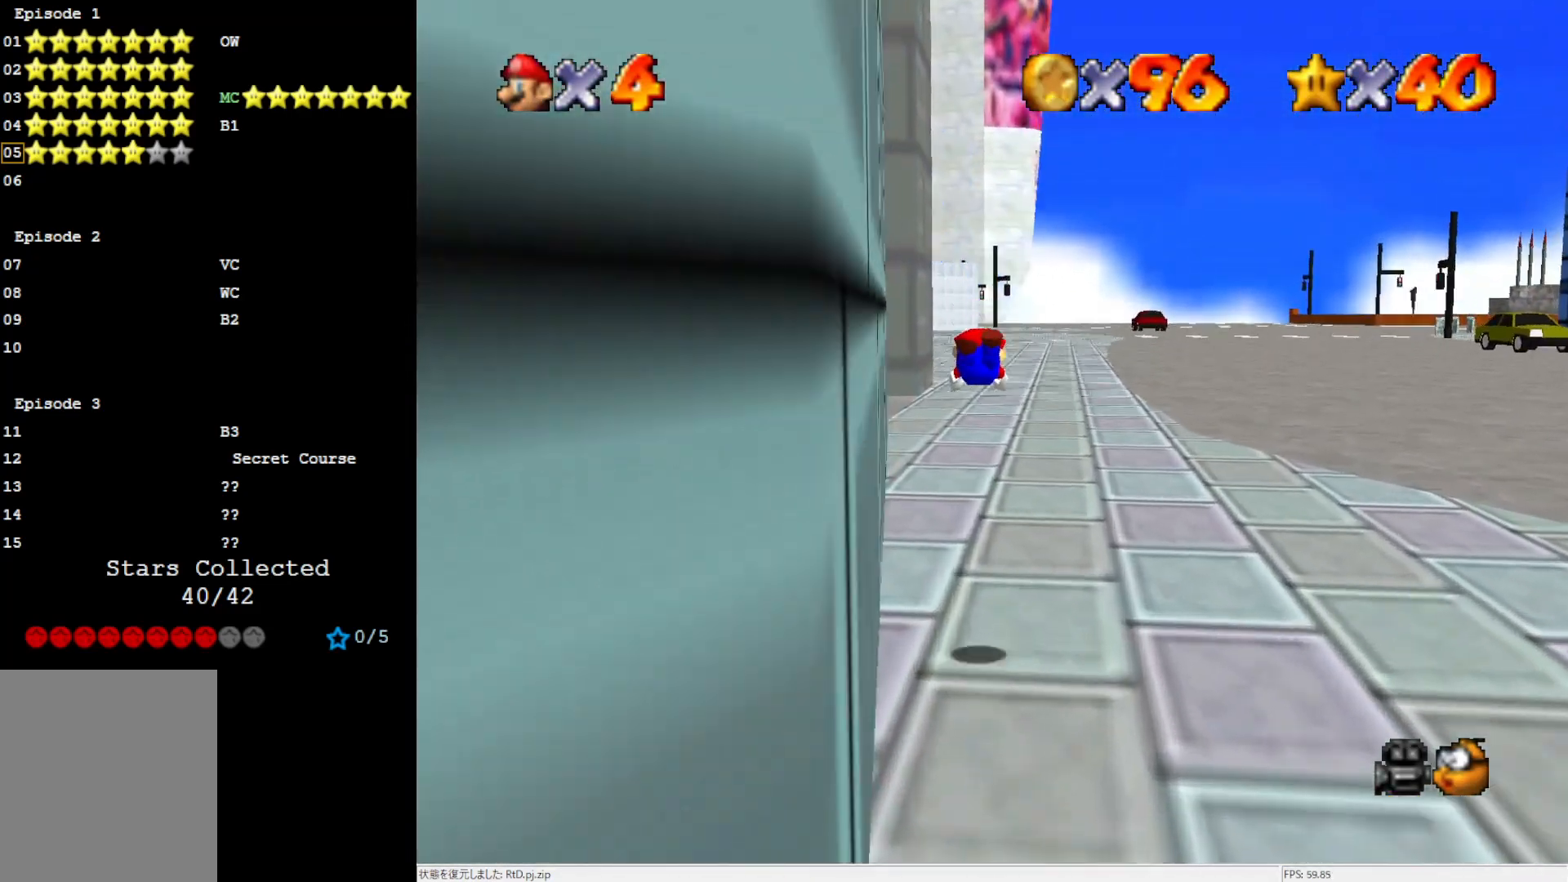
{"buttons": [], "left_stick": "up", "events": [[317, "A", "down"], [467, "A", "up"]]}
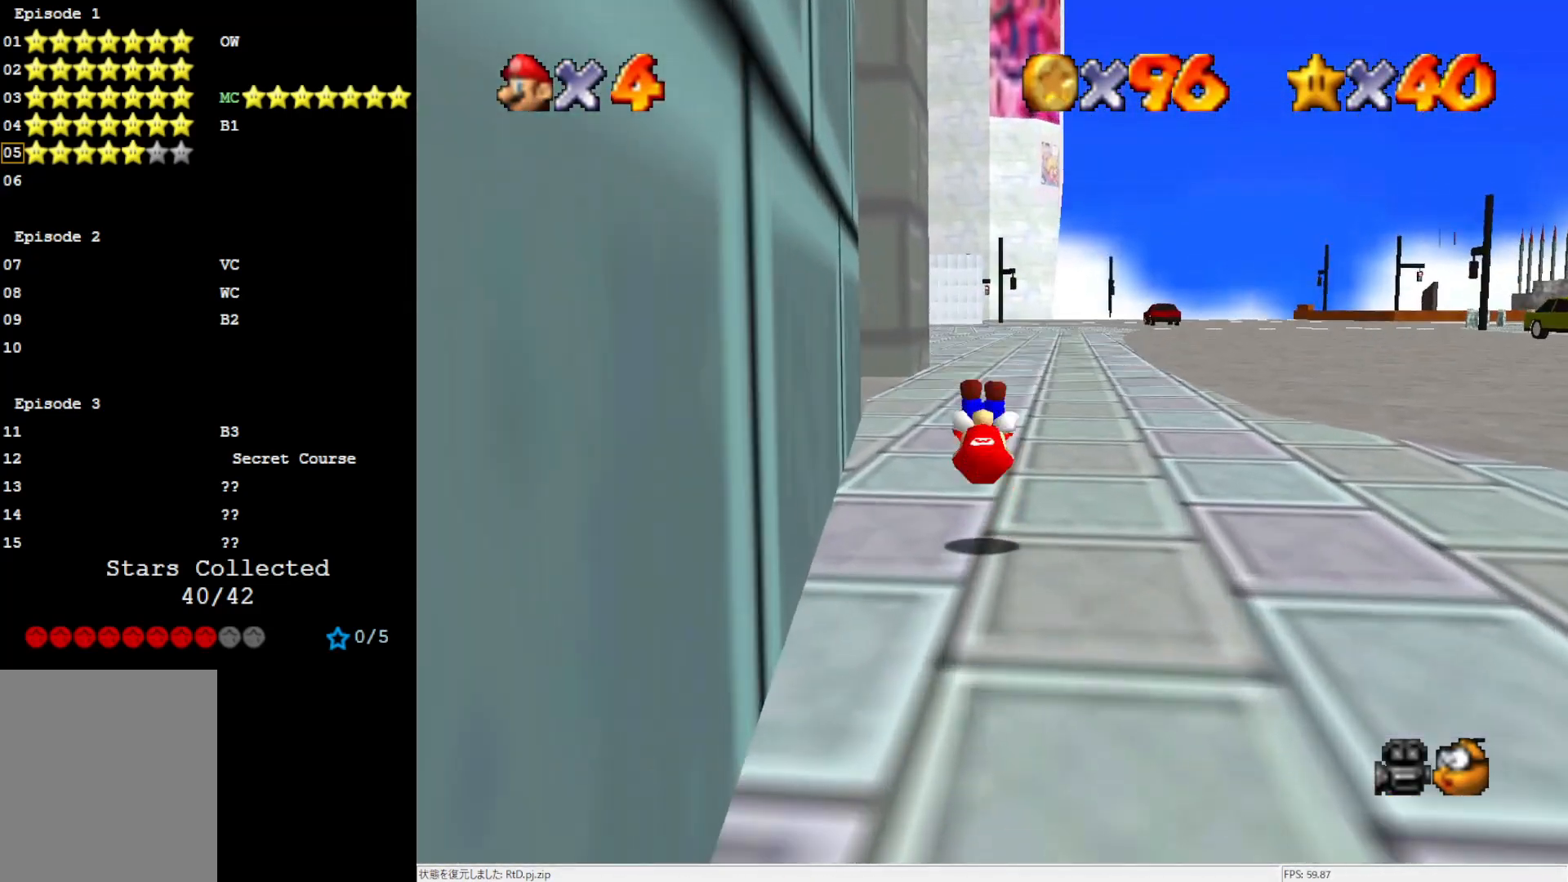
{"buttons": ["A", "B"], "left_stick": "up", "events": [[383, "A", "down"], [383, "B", "down"]]}
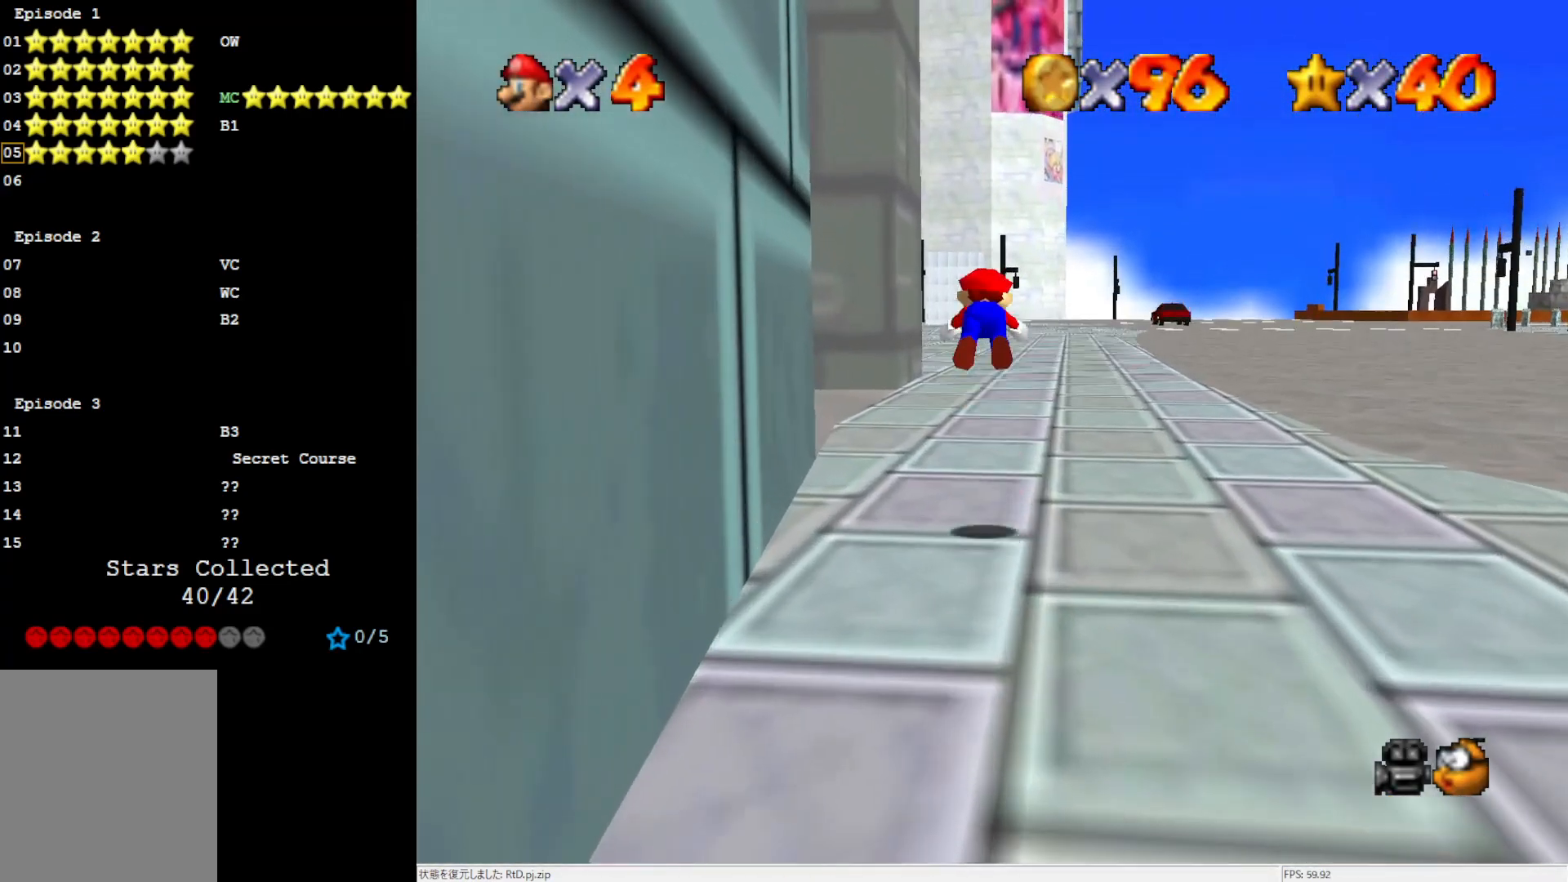
{"buttons": [], "left_stick": "up", "events": [[467, "A", "up"], [467, "B", "up"]]}
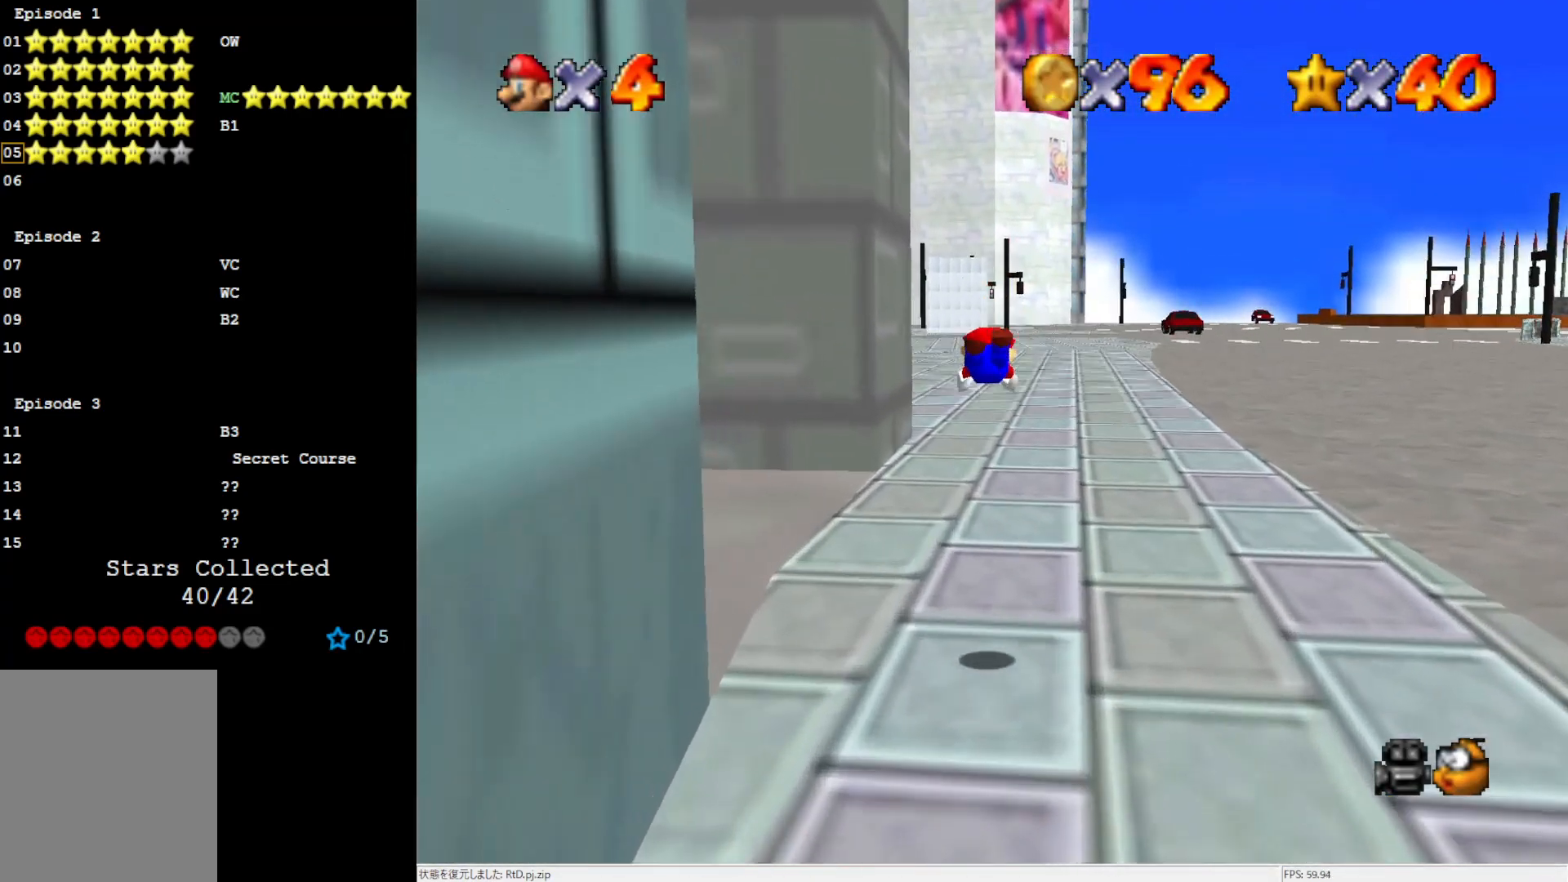
{"buttons": [], "left_stick": "up", "events": [[350, "A", "down"], [417, "A", "up"]]}
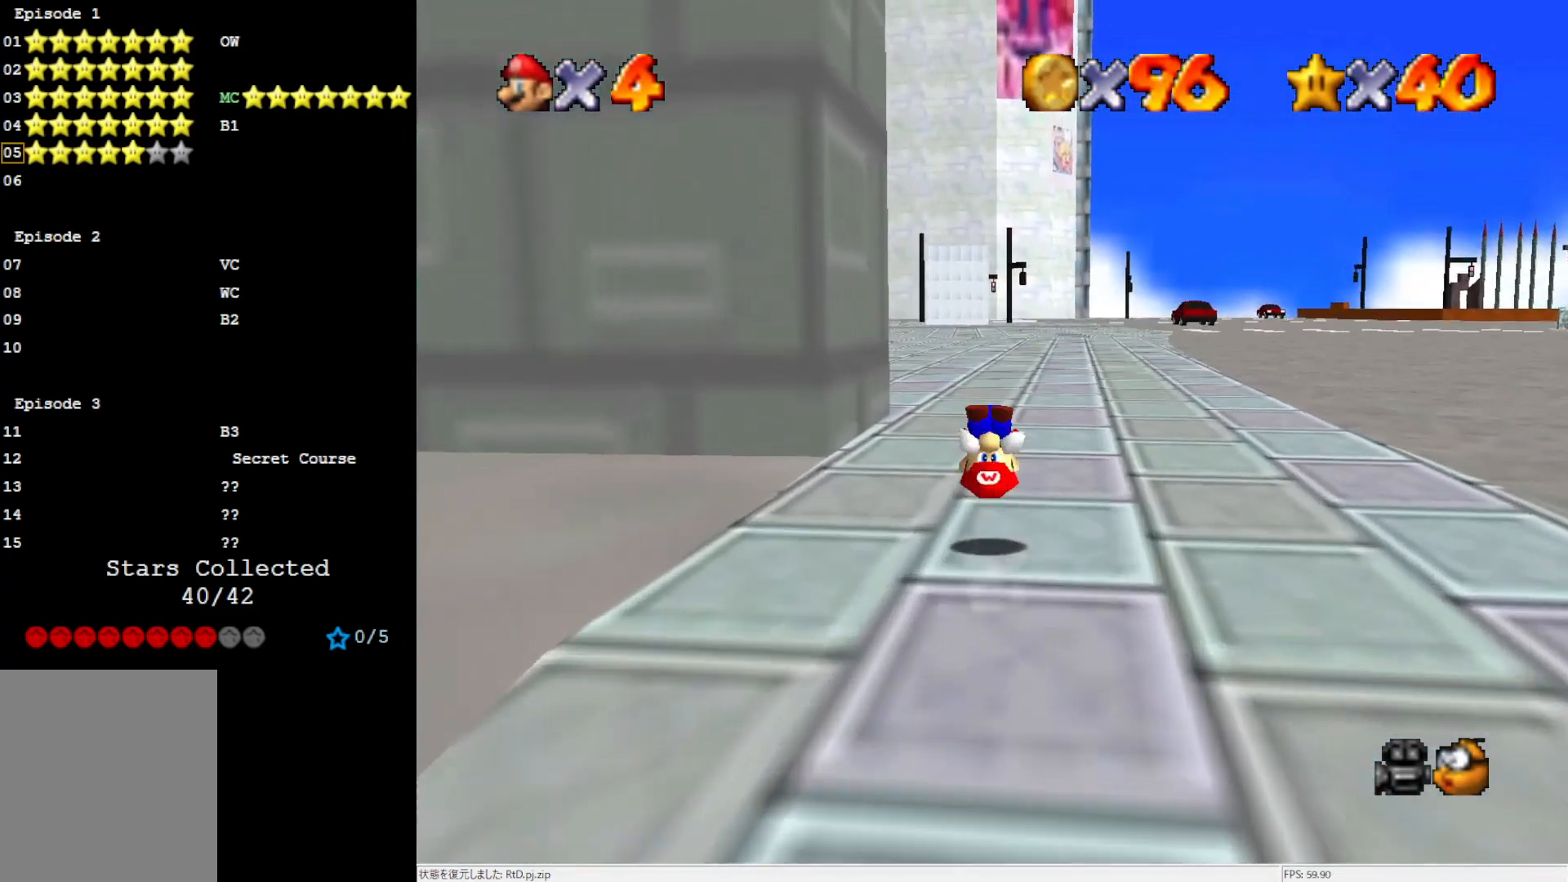
{"buttons": [], "left_stick": "up", "events": [[400, "B", "down"], [500, "B", "up"]]}
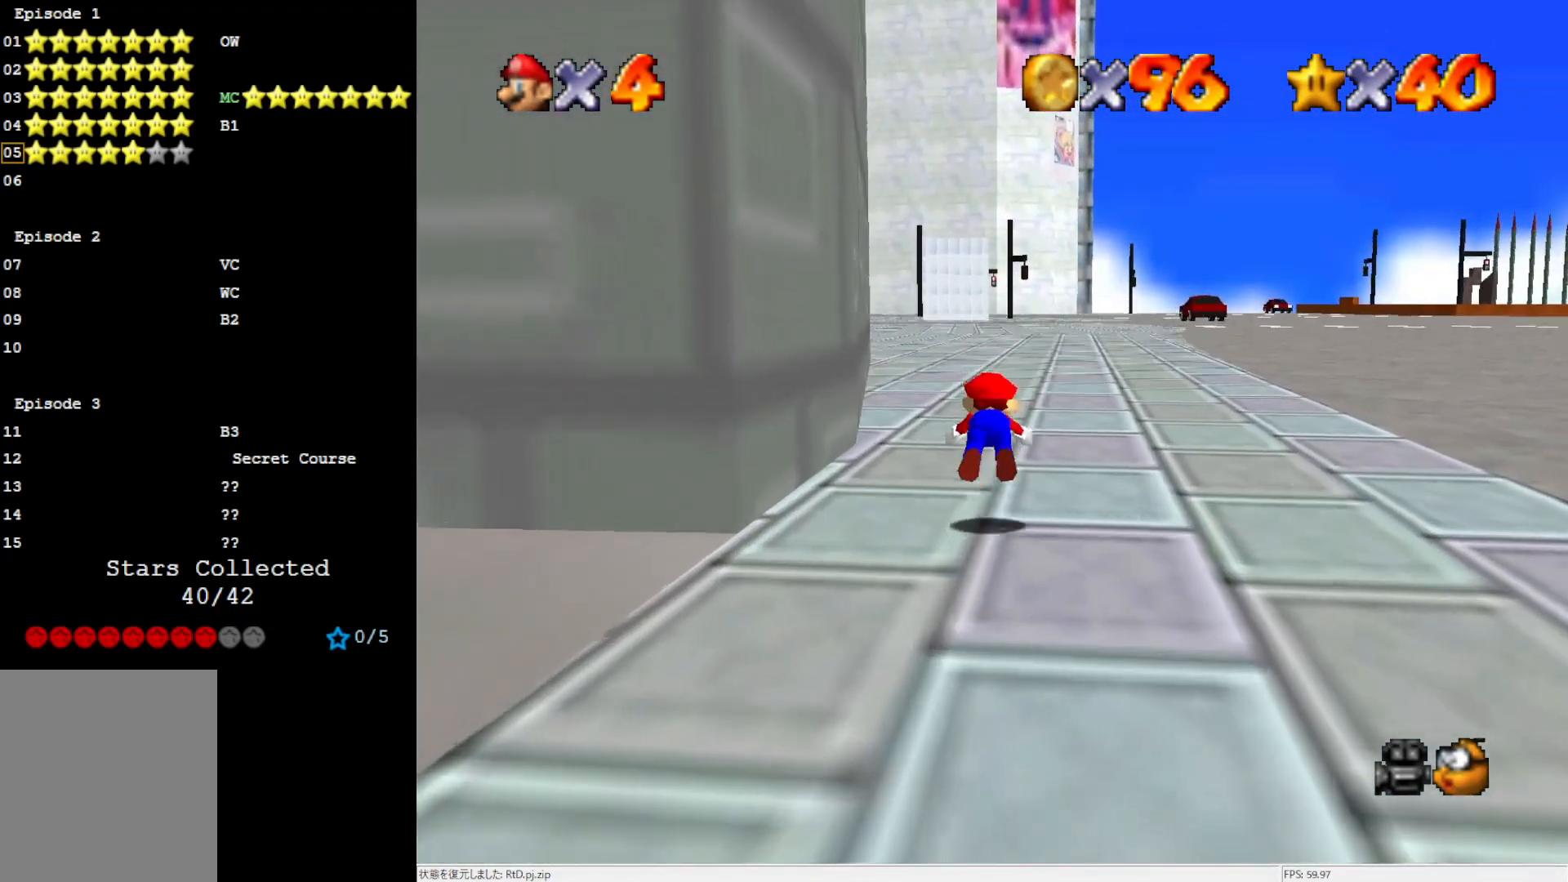
{"buttons": [], "left_stick": "up", "events": [[283, "B", "down"], [367, "B", "up"]]}
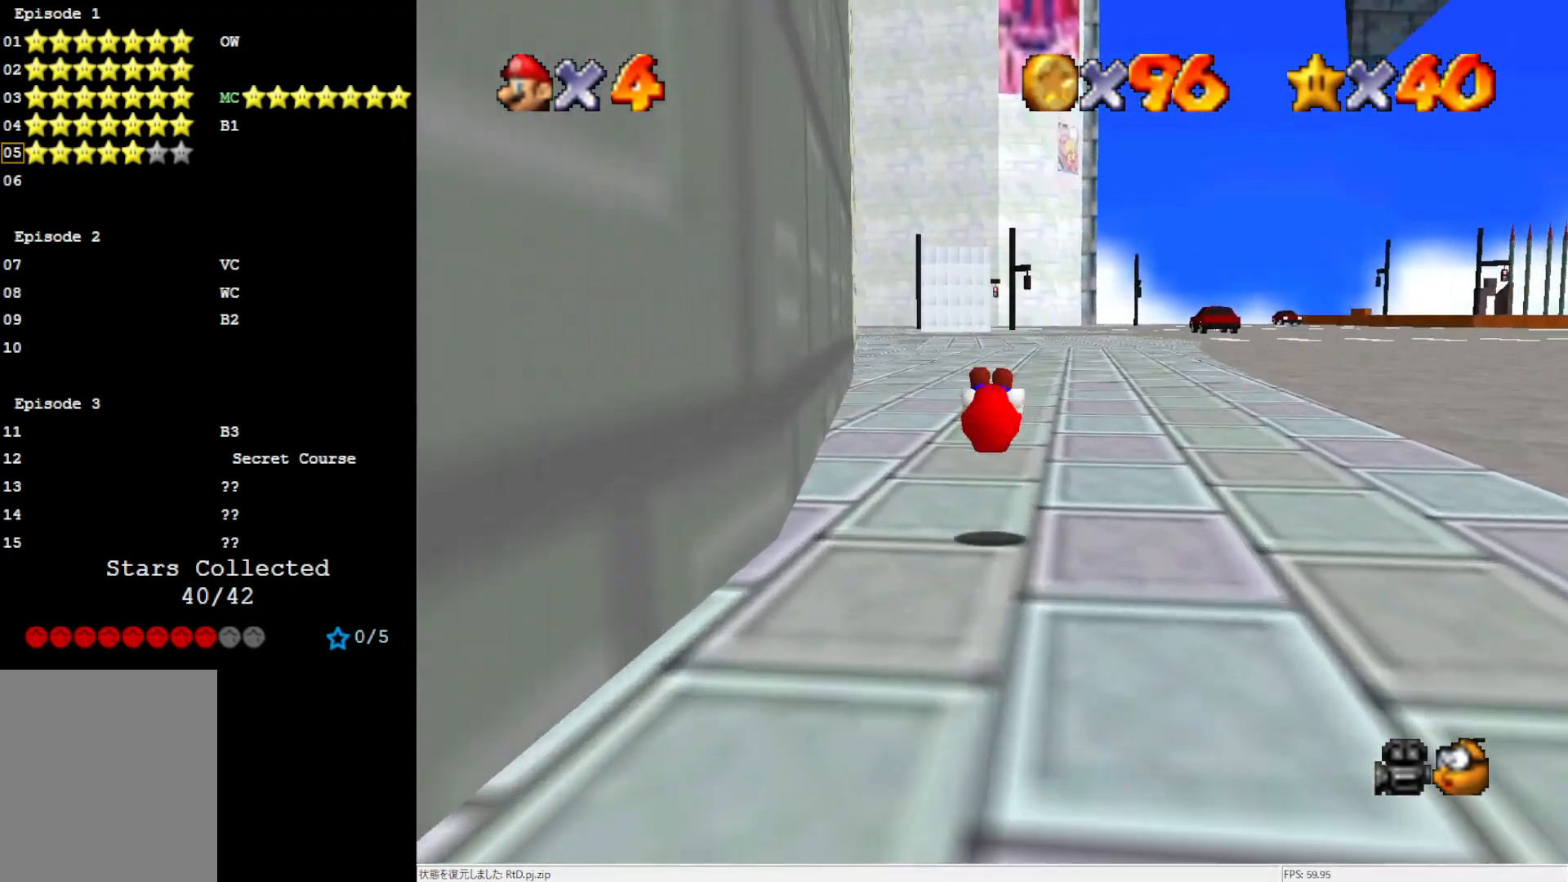
{"buttons": [], "left_stick": "up", "events": [[317, "B", "down"], [400, "B", "up"]]}
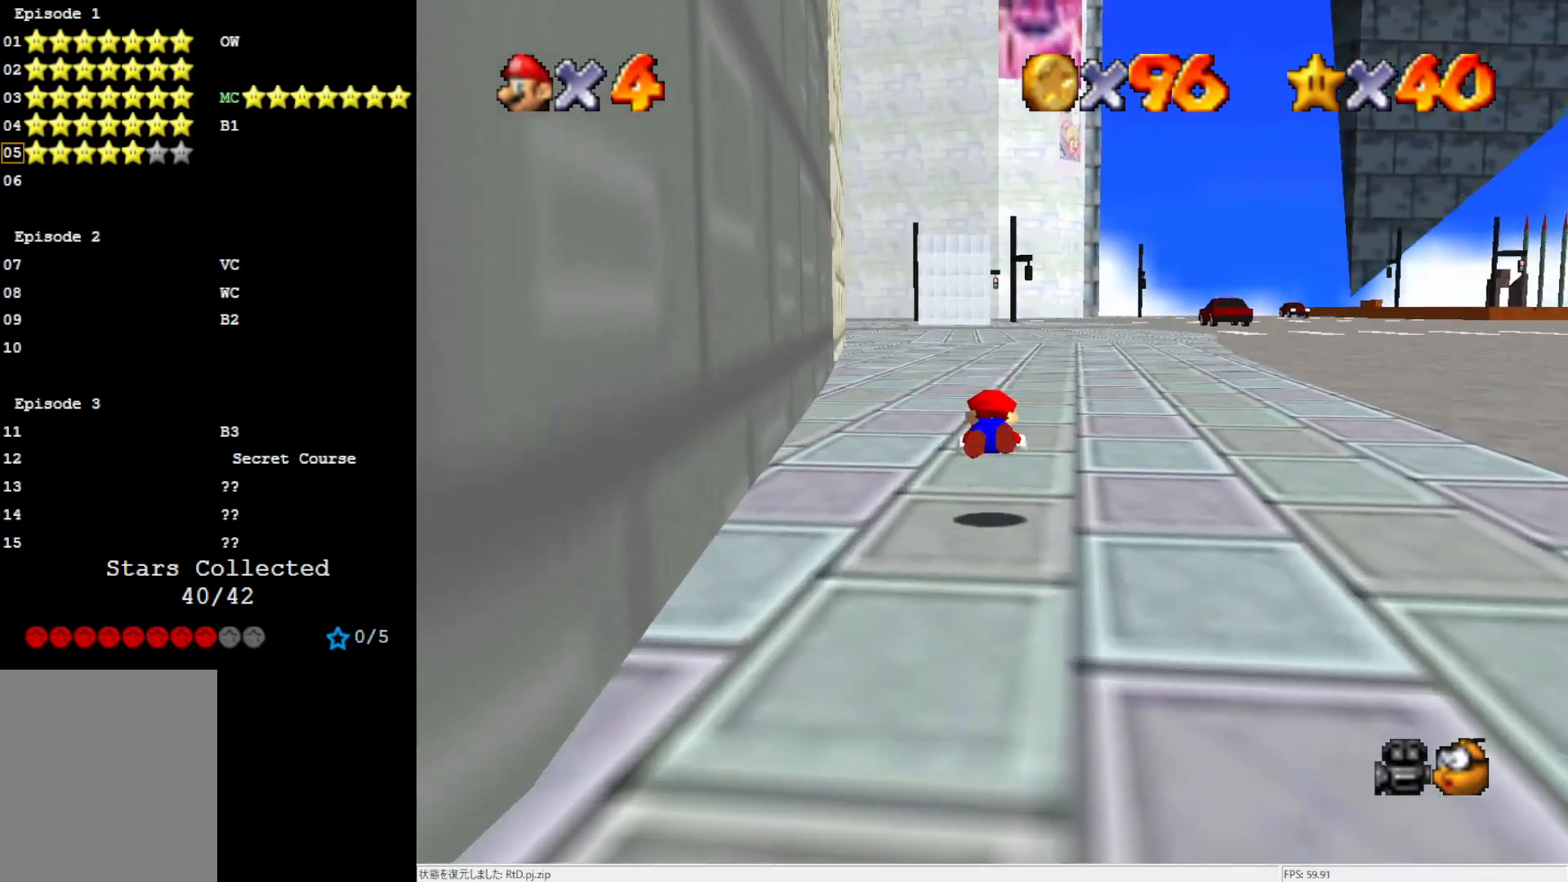
{"buttons": [], "left_stick": "up", "events": [[167, "B", "down"], [250, "B", "up"]]}
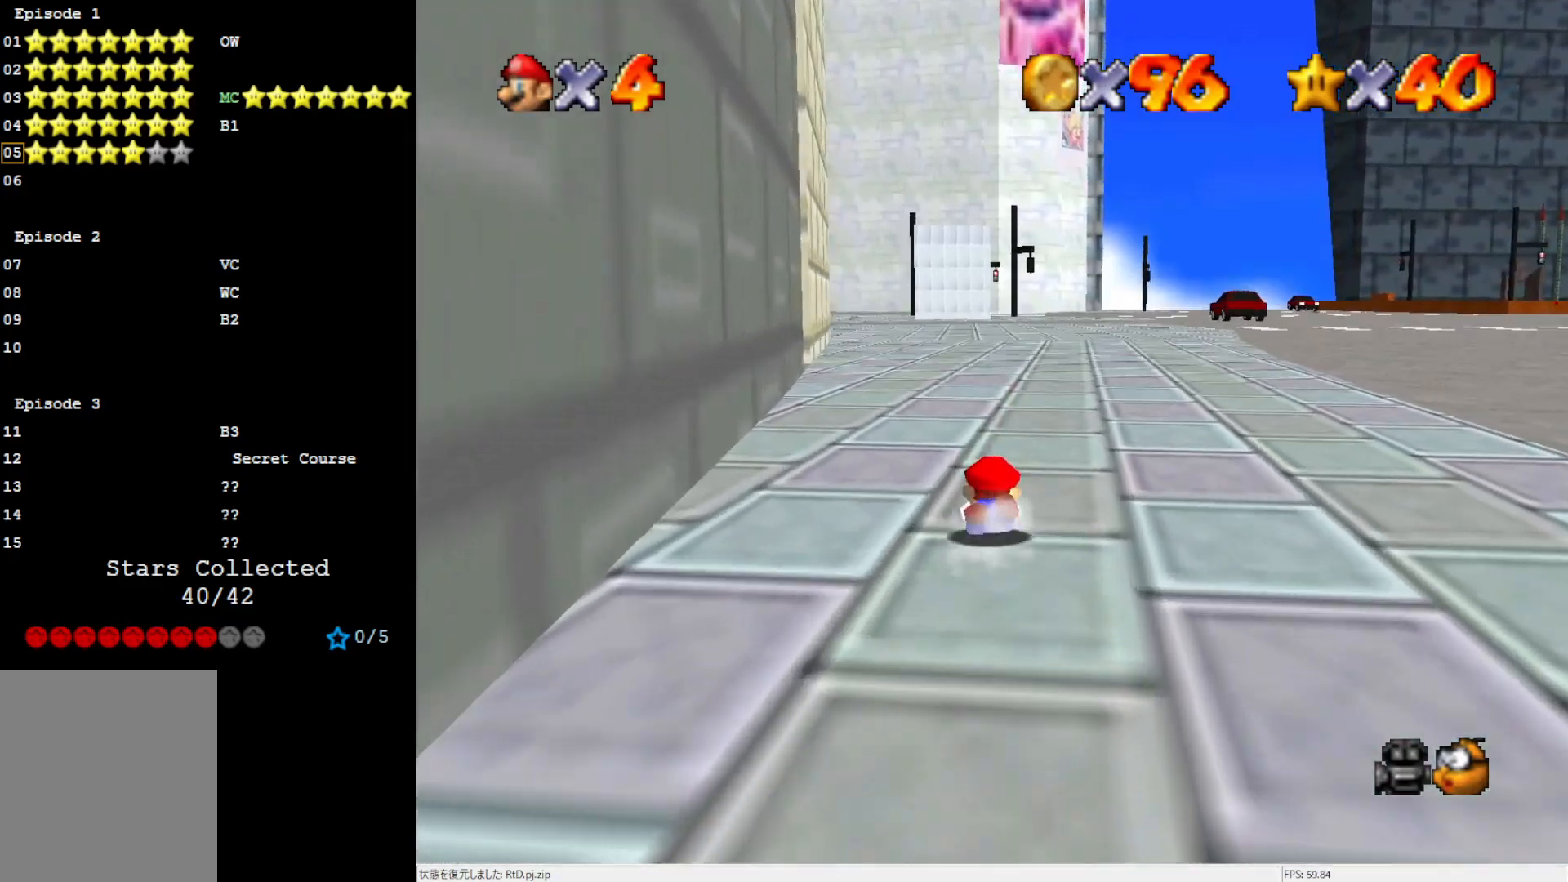
{"buttons": [], "left_stick": "up", "events": [[167, "B", "down"], [233, "B", "up"]]}